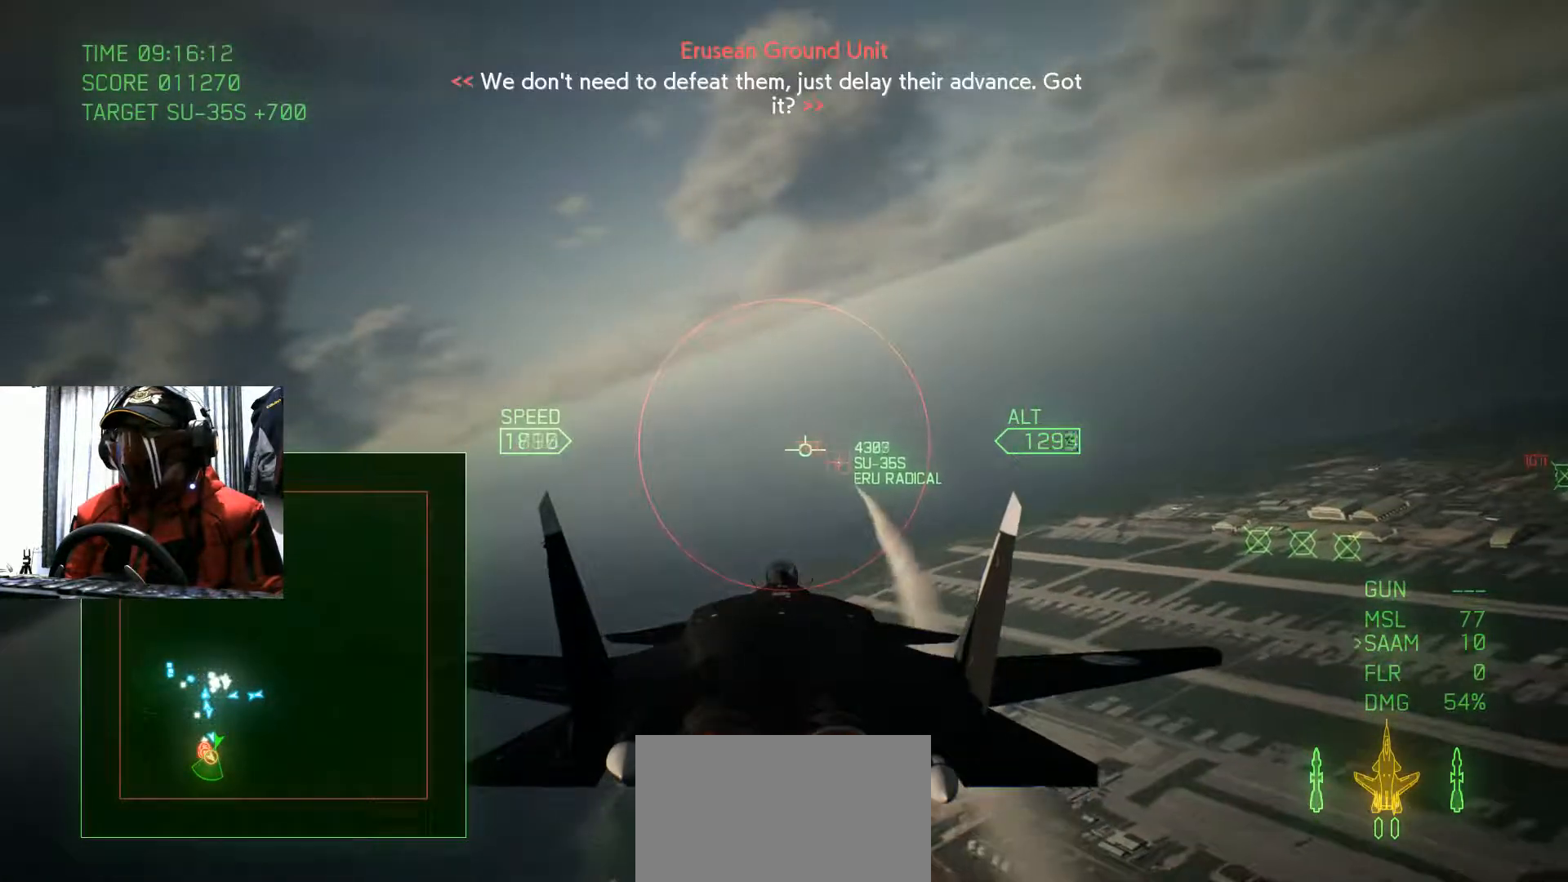
Gameplay with a controller (Xbox layout); each line is a JSON object with the inputs held at the frame after it. "events" lists button and stick changes between this image and that frame as [ms after this image, input, new state], when the widget could be followed in between. Not read: L3 R3.
{"buttons": [], "left_stick": "center", "right_stick": "center", "events": [[267, "left_stick", "up"], [417, "left_stick", "center"]]}
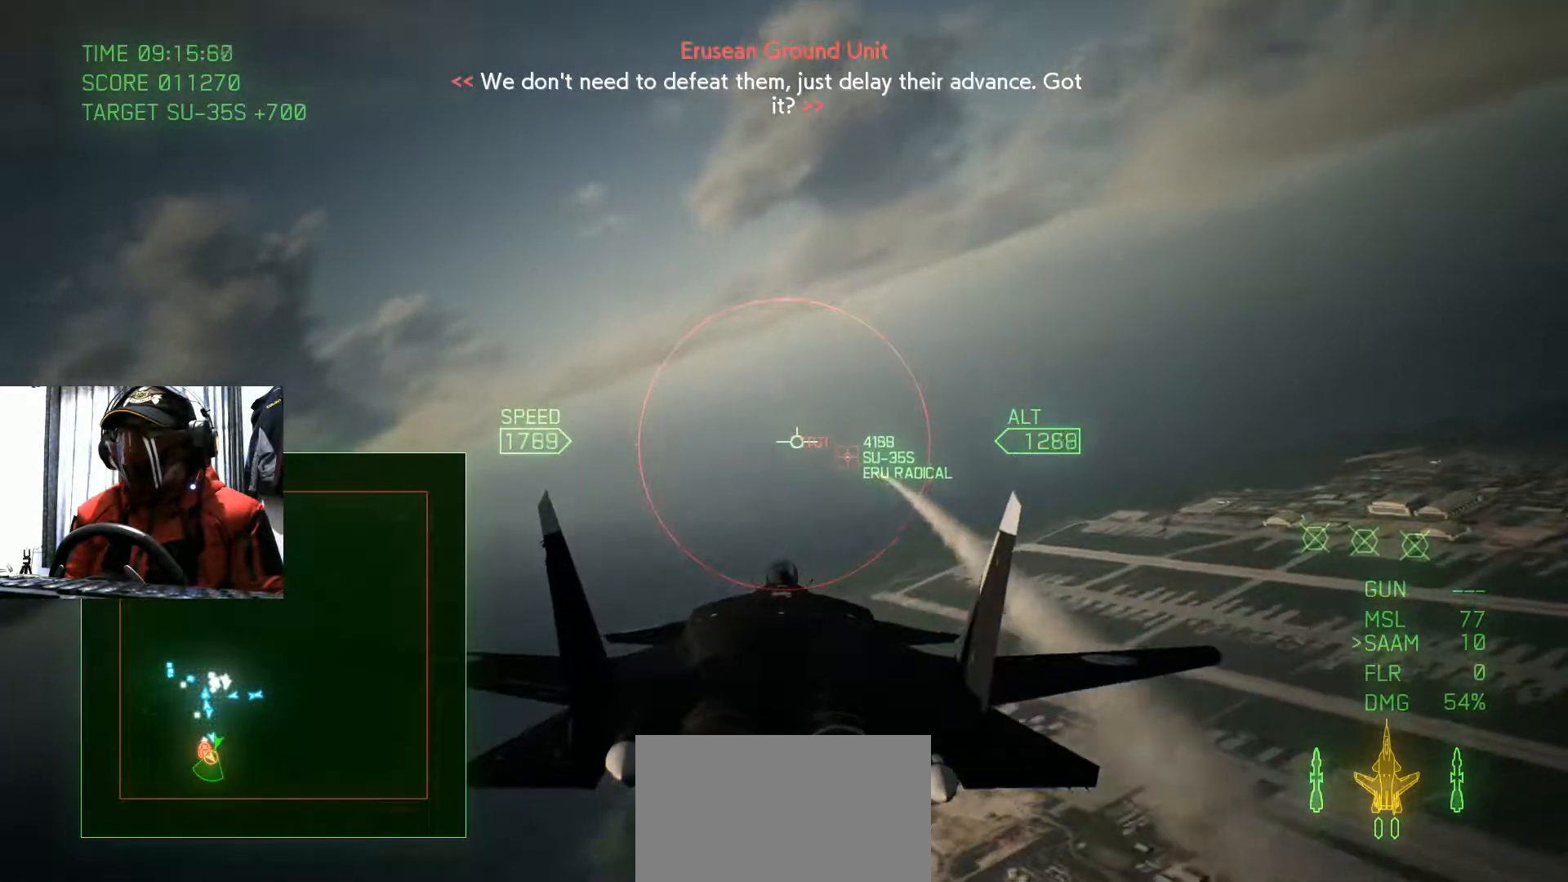
{"buttons": [], "left_stick": "center", "right_stick": "center", "events": []}
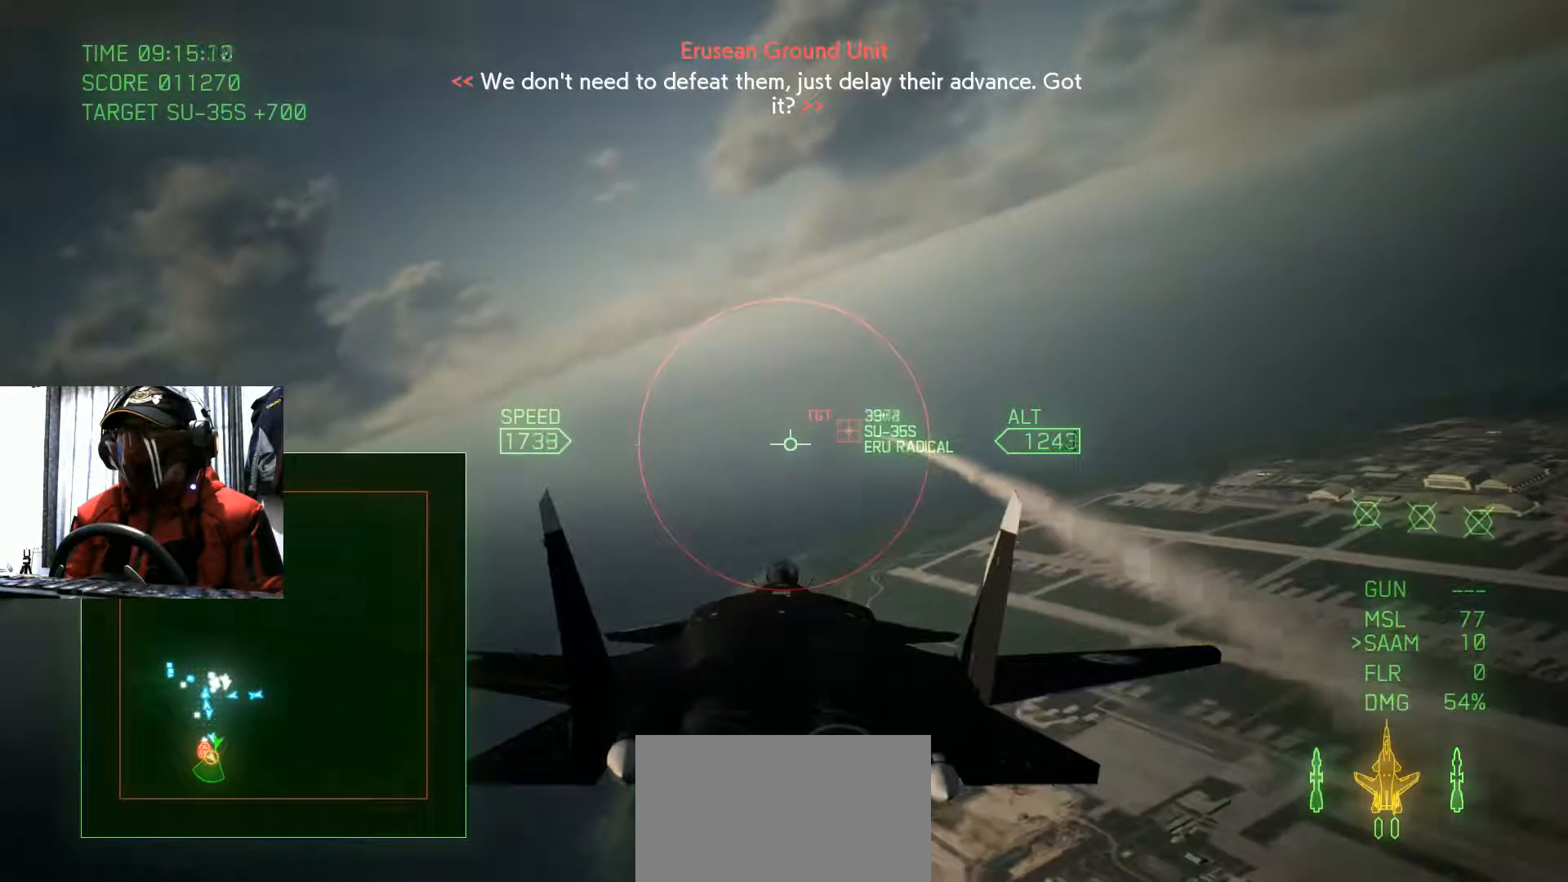
{"buttons": [], "left_stick": "up-left", "right_stick": "center", "events": [[350, "left_stick", "up-left"]]}
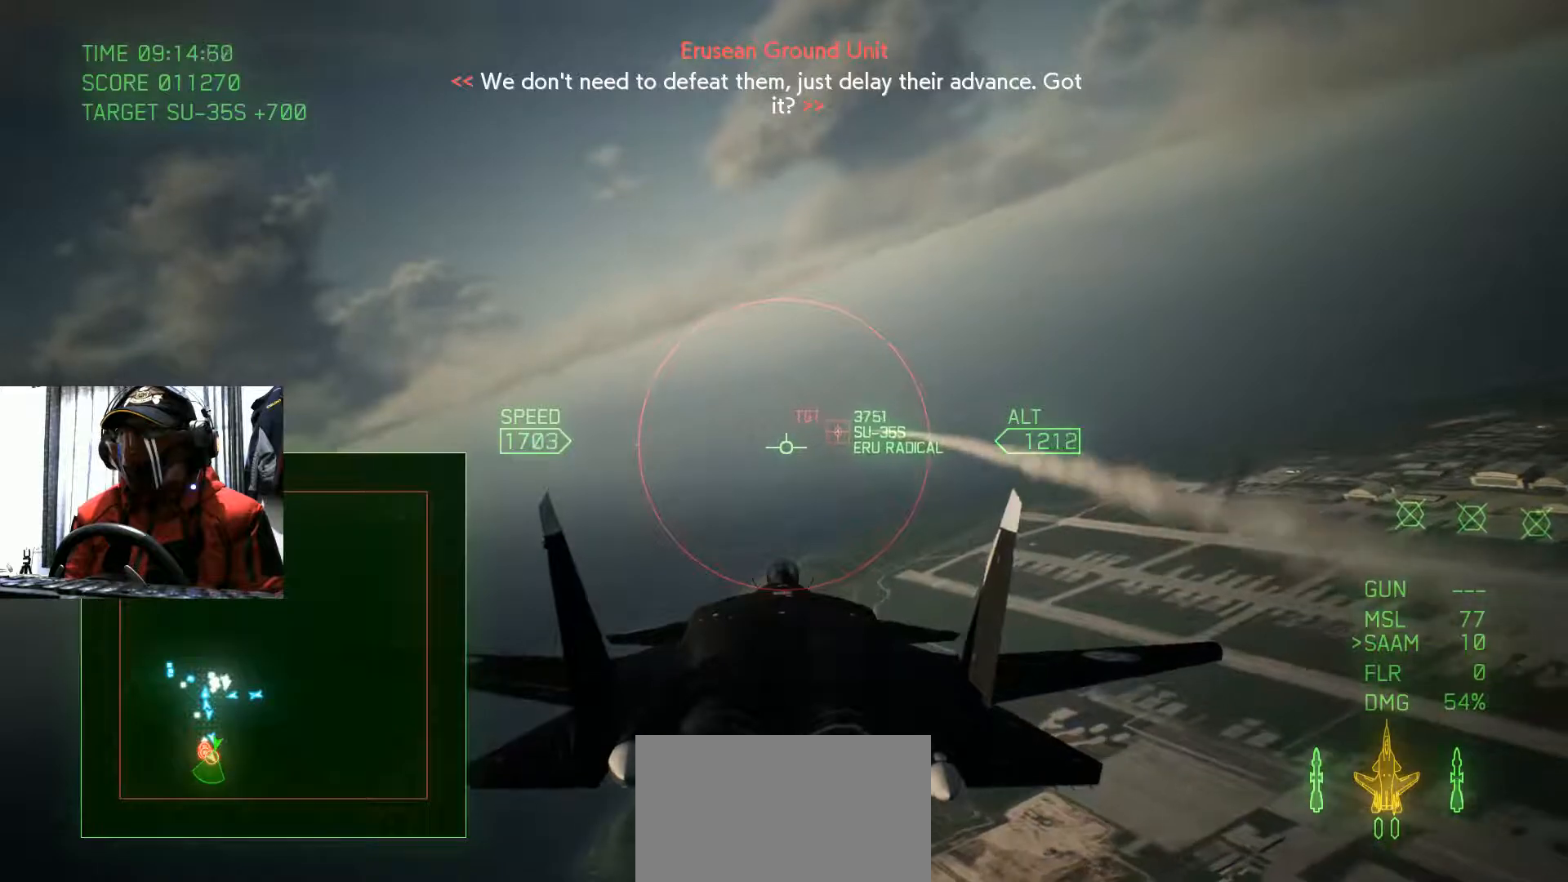
{"buttons": [], "left_stick": "left", "right_stick": "center", "events": [[17, "left_stick", "center"], [468, "left_stick", "left"]]}
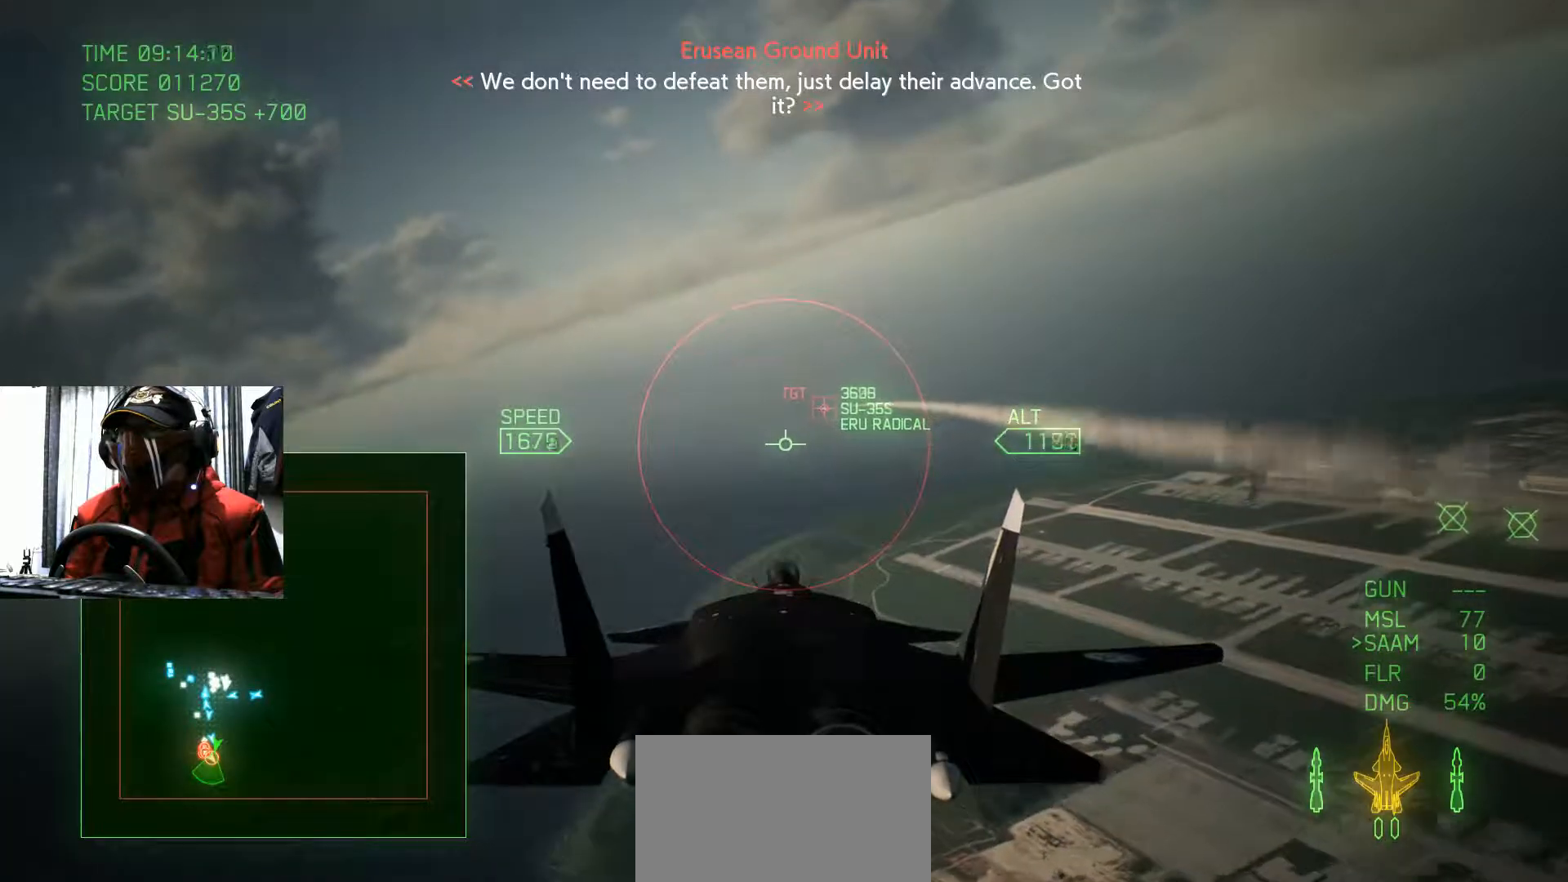
{"buttons": ["X"], "left_stick": "down-right", "right_stick": "center", "events": [[117, "left_stick", "center"], [400, "left_stick", "down-right"], [500, "X", "down"]]}
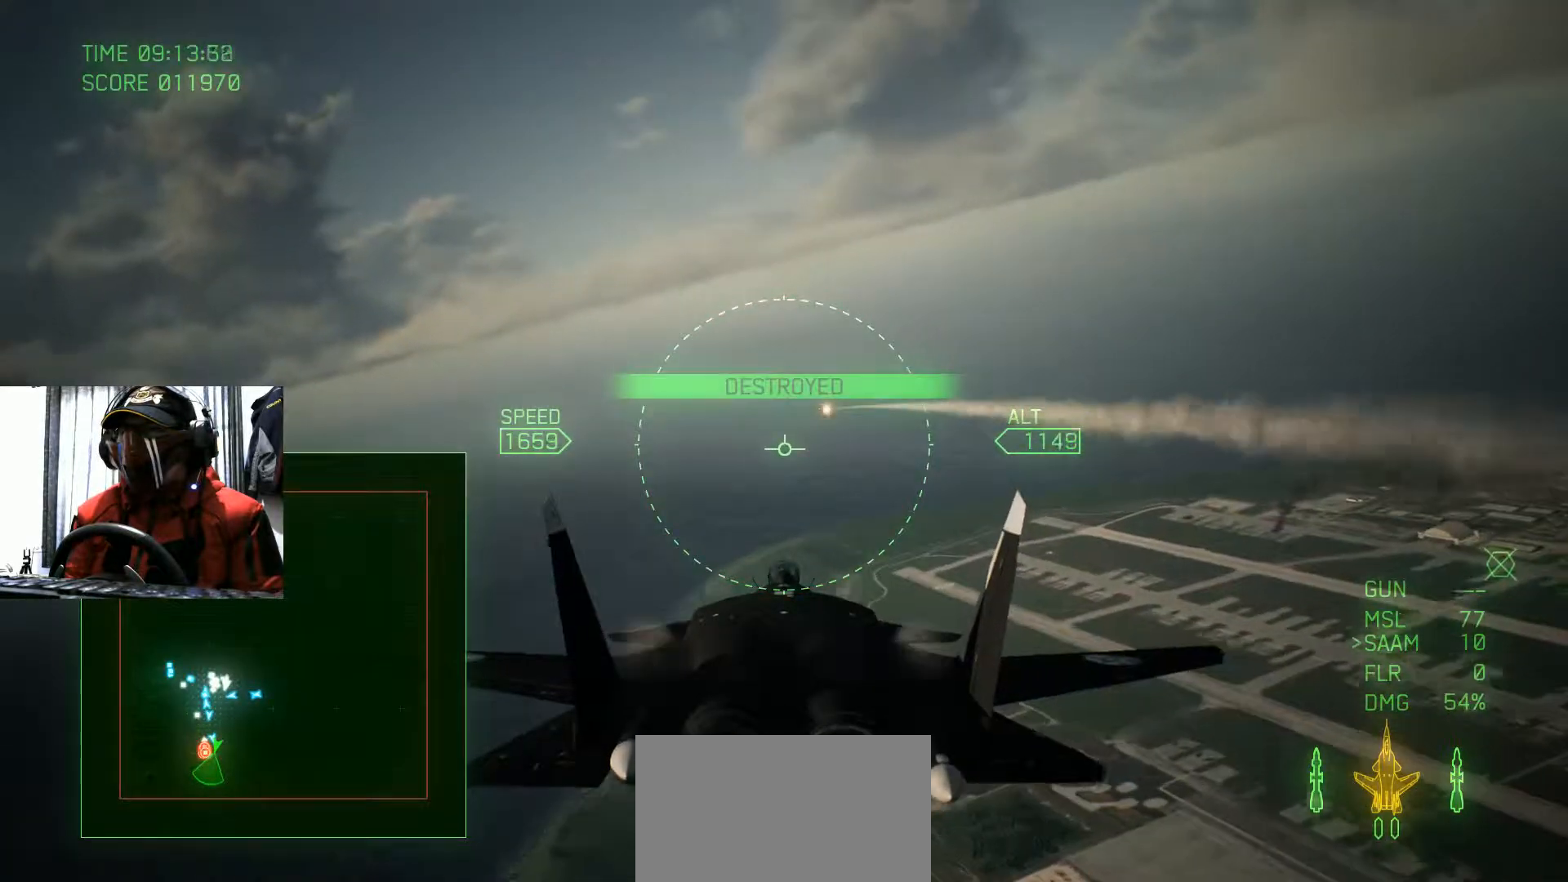
{"buttons": [], "left_stick": "down-right", "right_stick": "center", "events": [[101, "X", "up"]]}
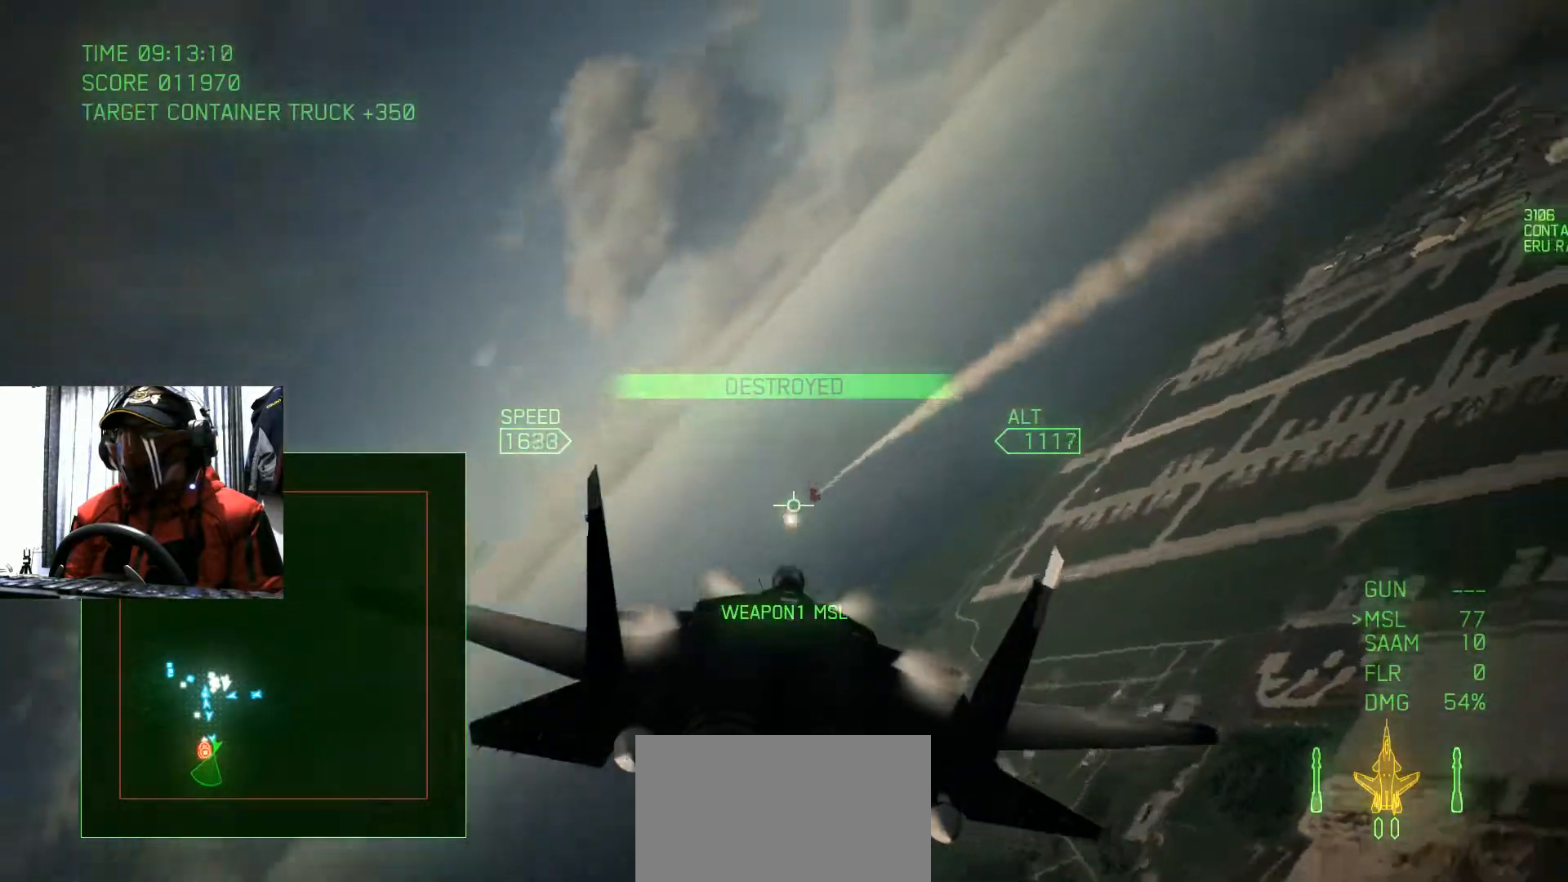
{"buttons": [], "left_stick": "down", "right_stick": "center", "events": [[267, "left_stick", "down"]]}
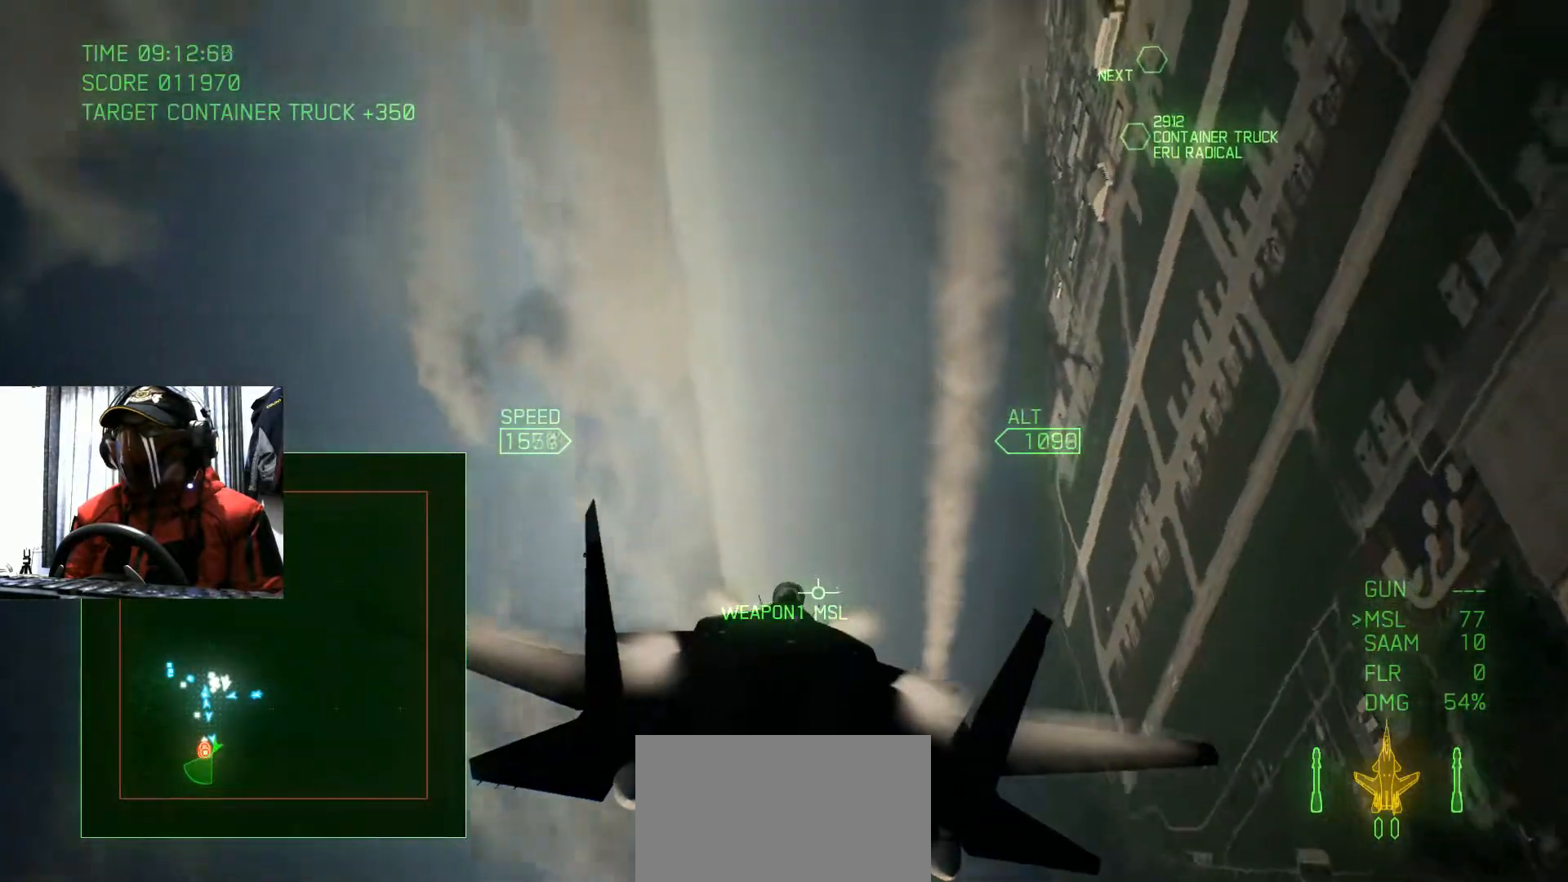
{"buttons": [], "left_stick": "center", "right_stick": "center", "events": [[184, "left_stick", "left"], [501, "left_stick", "center"]]}
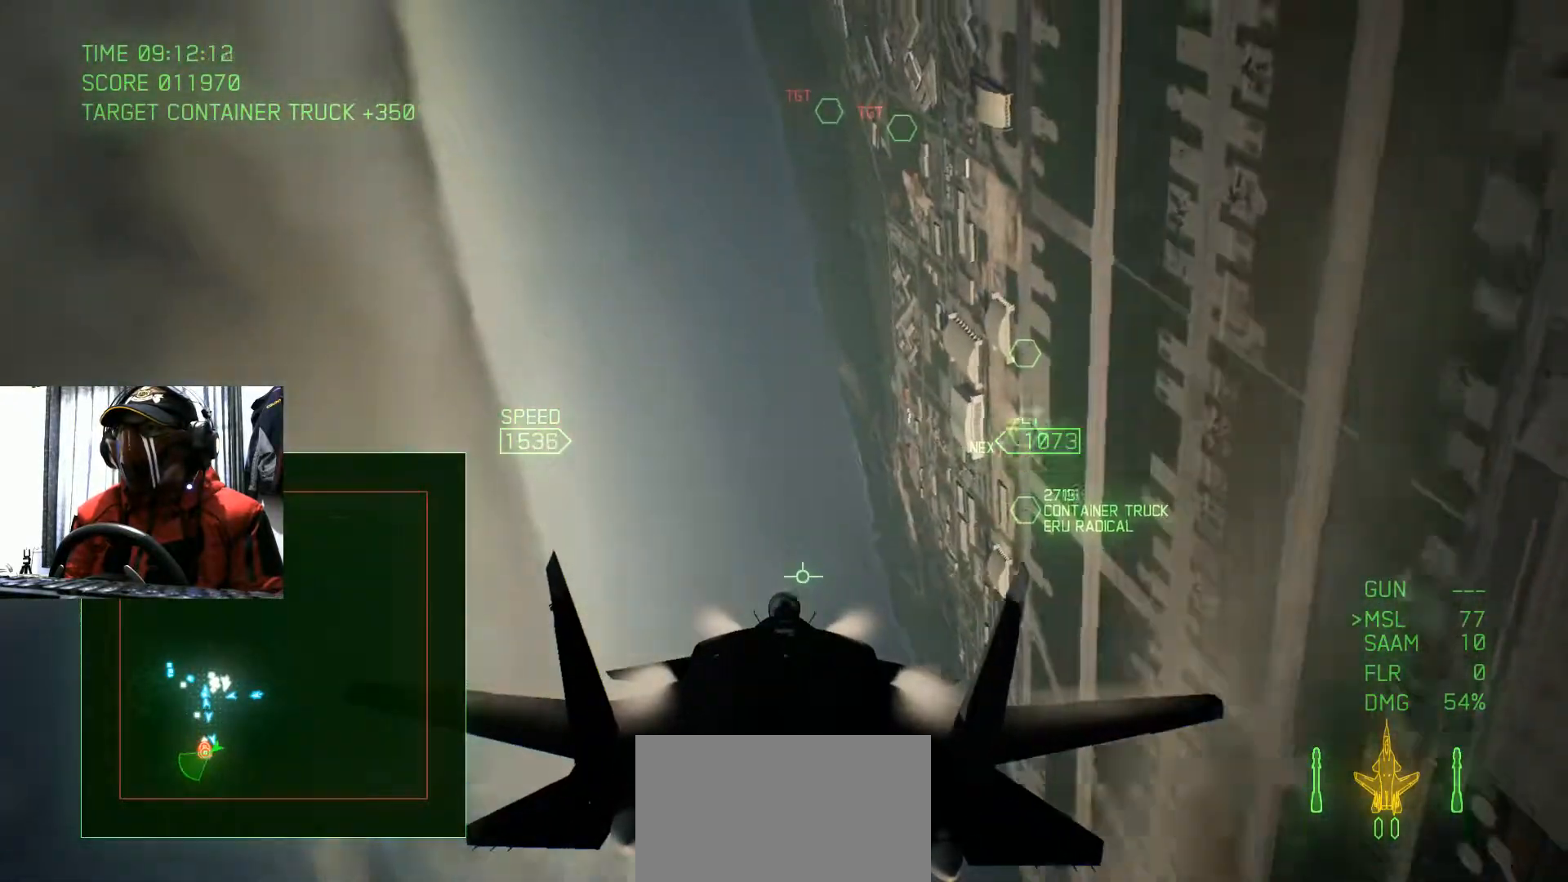
{"buttons": [], "left_stick": "center", "right_stick": "center", "events": [[234, "left_stick", "down"], [400, "Y", "down"], [434, "left_stick", "center"], [484, "Y", "up"]]}
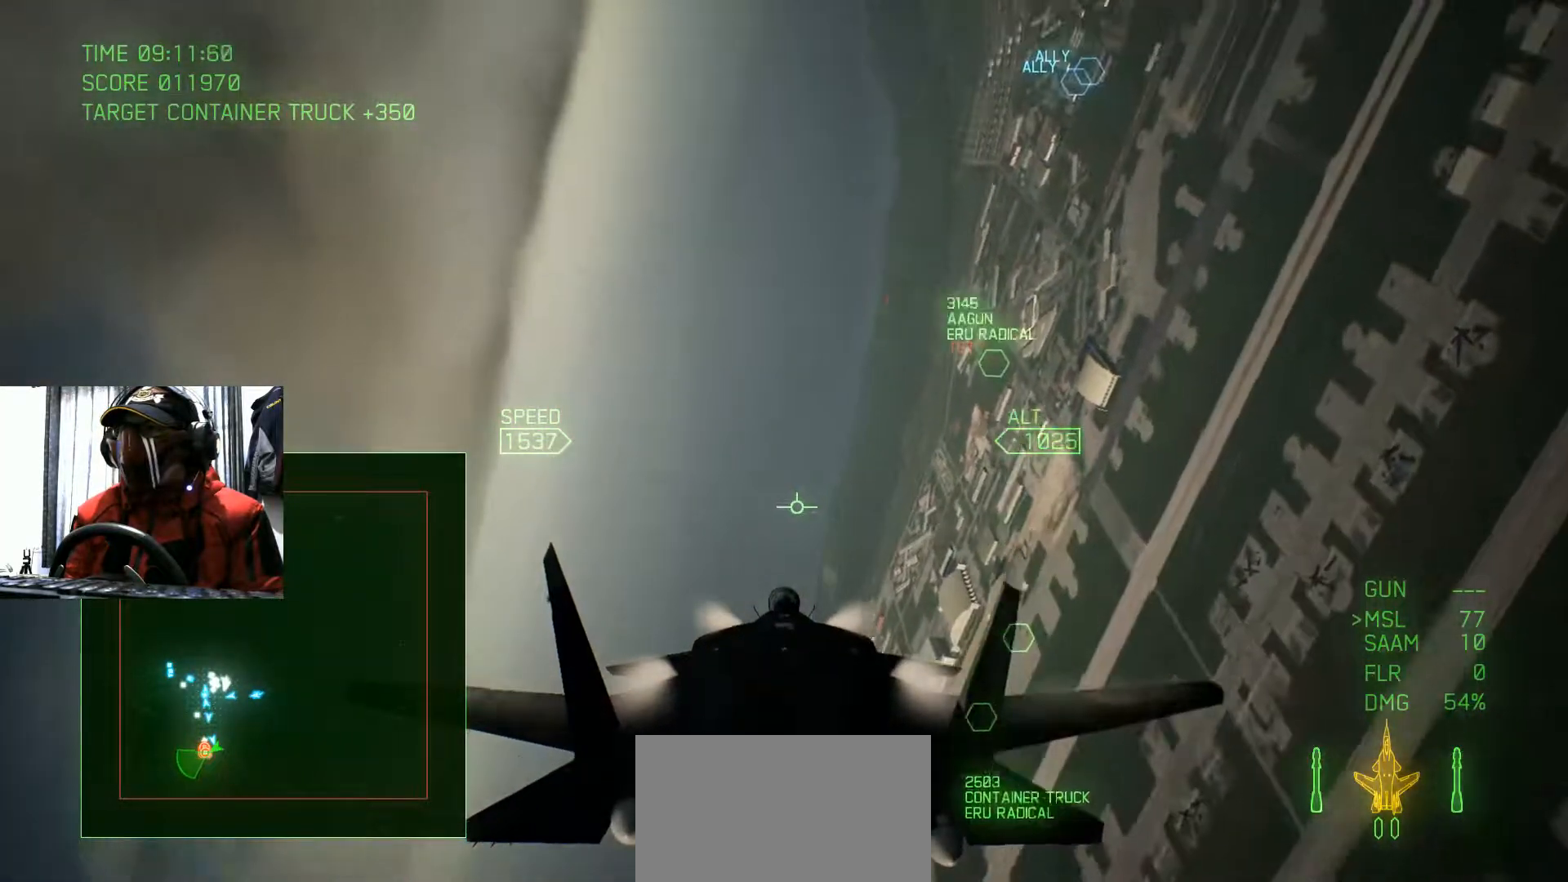
{"buttons": ["R1"], "left_stick": "up-left", "right_stick": "center", "events": [[151, "left_stick", "up-left"], [167, "R1", "down"]]}
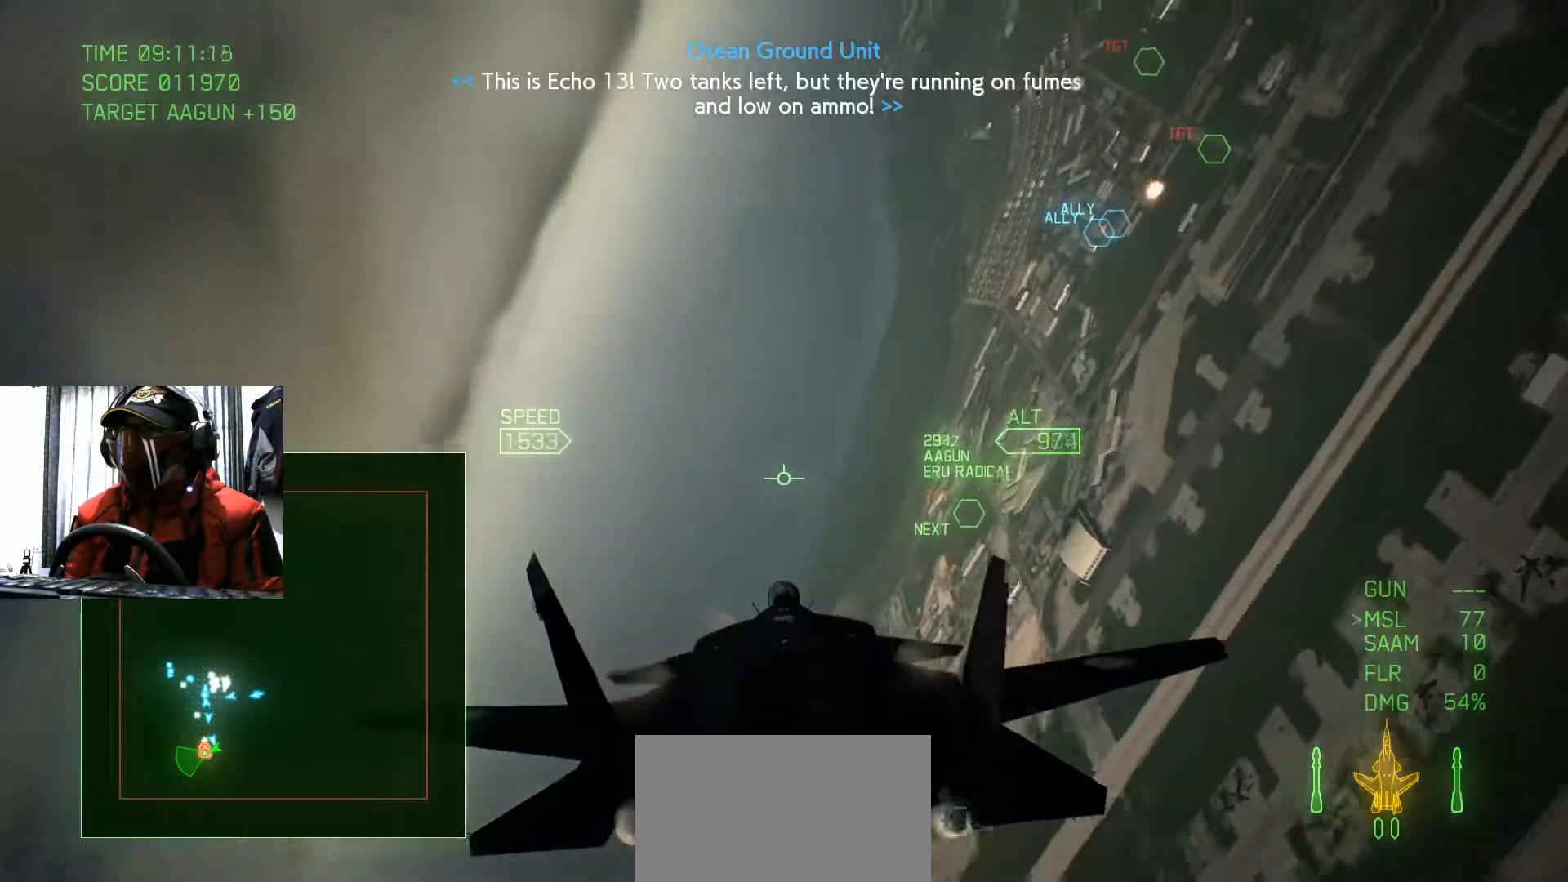
{"buttons": [], "left_stick": "up", "right_stick": "center", "events": [[83, "left_stick", "center"], [100, "R1", "up"], [234, "left_stick", "up"]]}
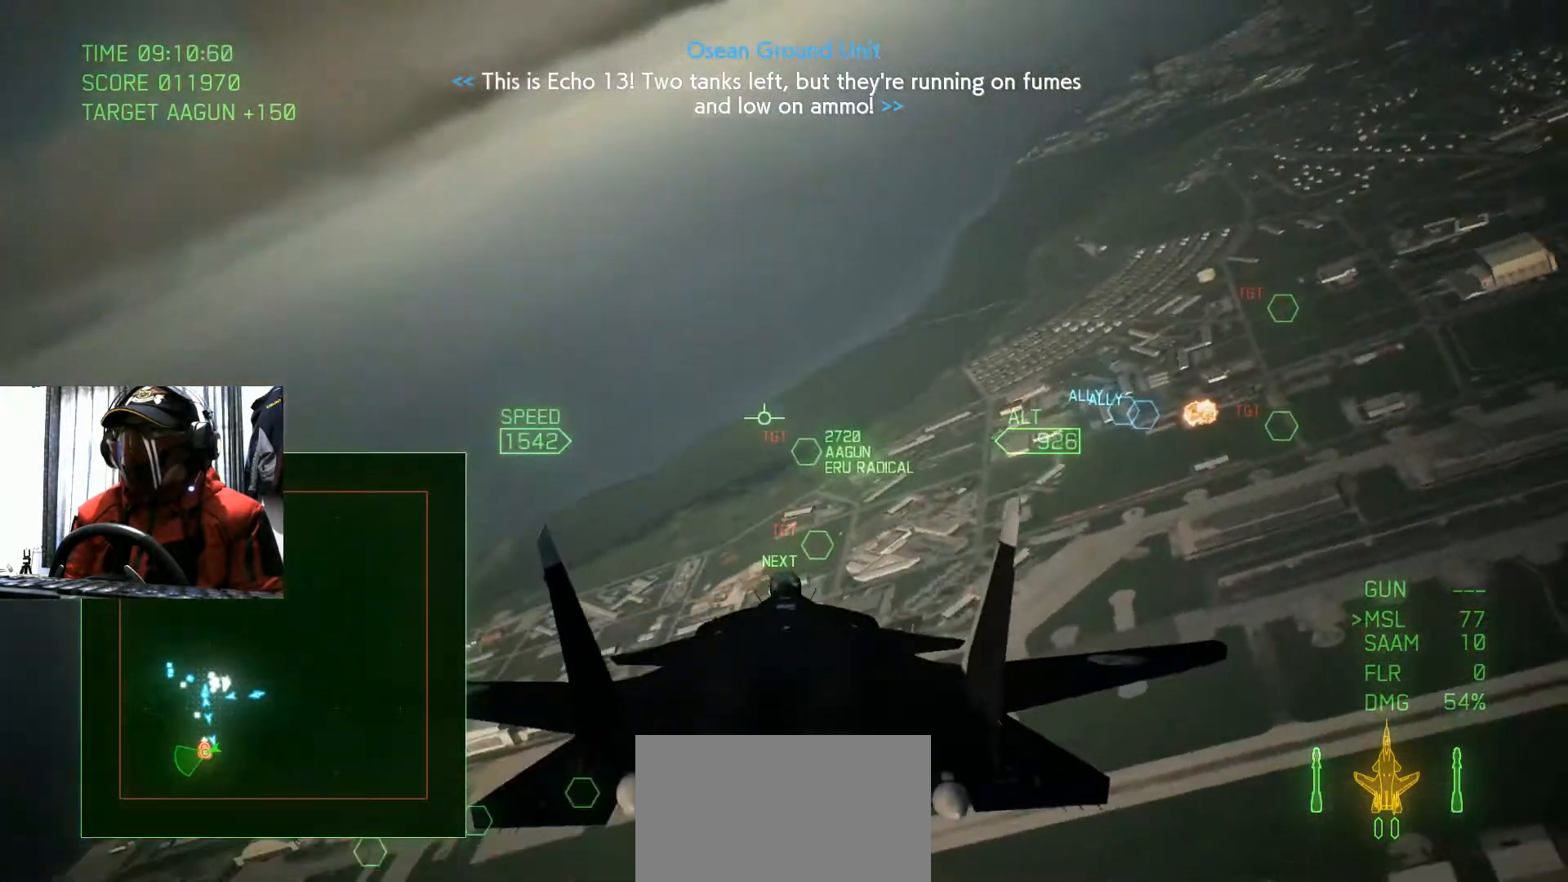
{"buttons": [], "left_stick": "center", "right_stick": "center", "events": [[34, "left_stick", "center"], [84, "Y", "down"], [184, "Y", "up"]]}
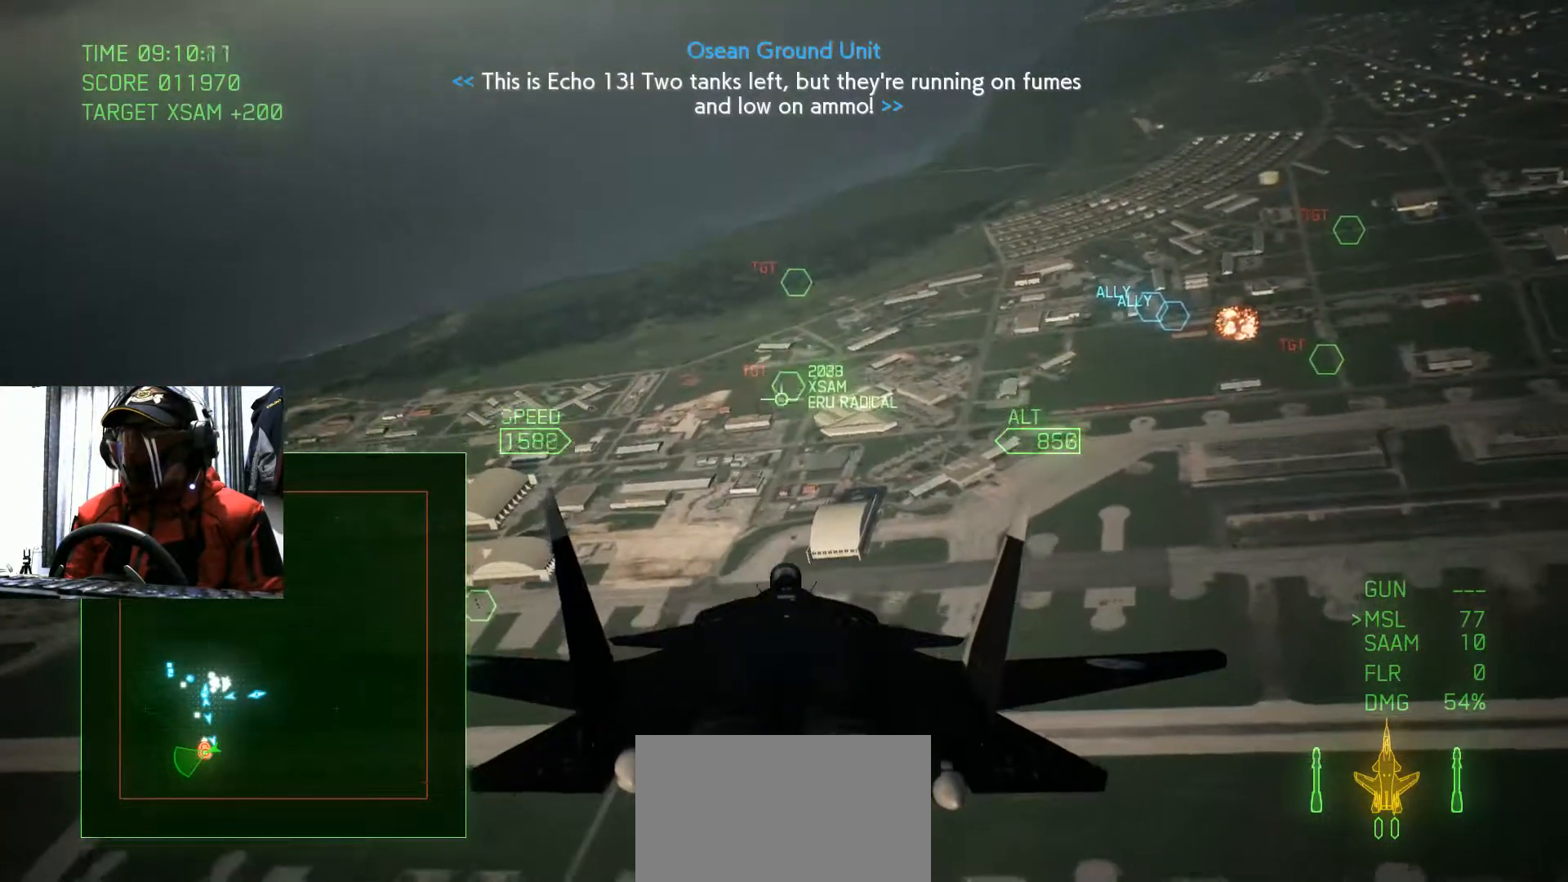
{"buttons": ["A"], "left_stick": "center", "right_stick": "center", "events": [[50, "left_stick", "down"], [167, "A", "down"], [267, "left_stick", "center"]]}
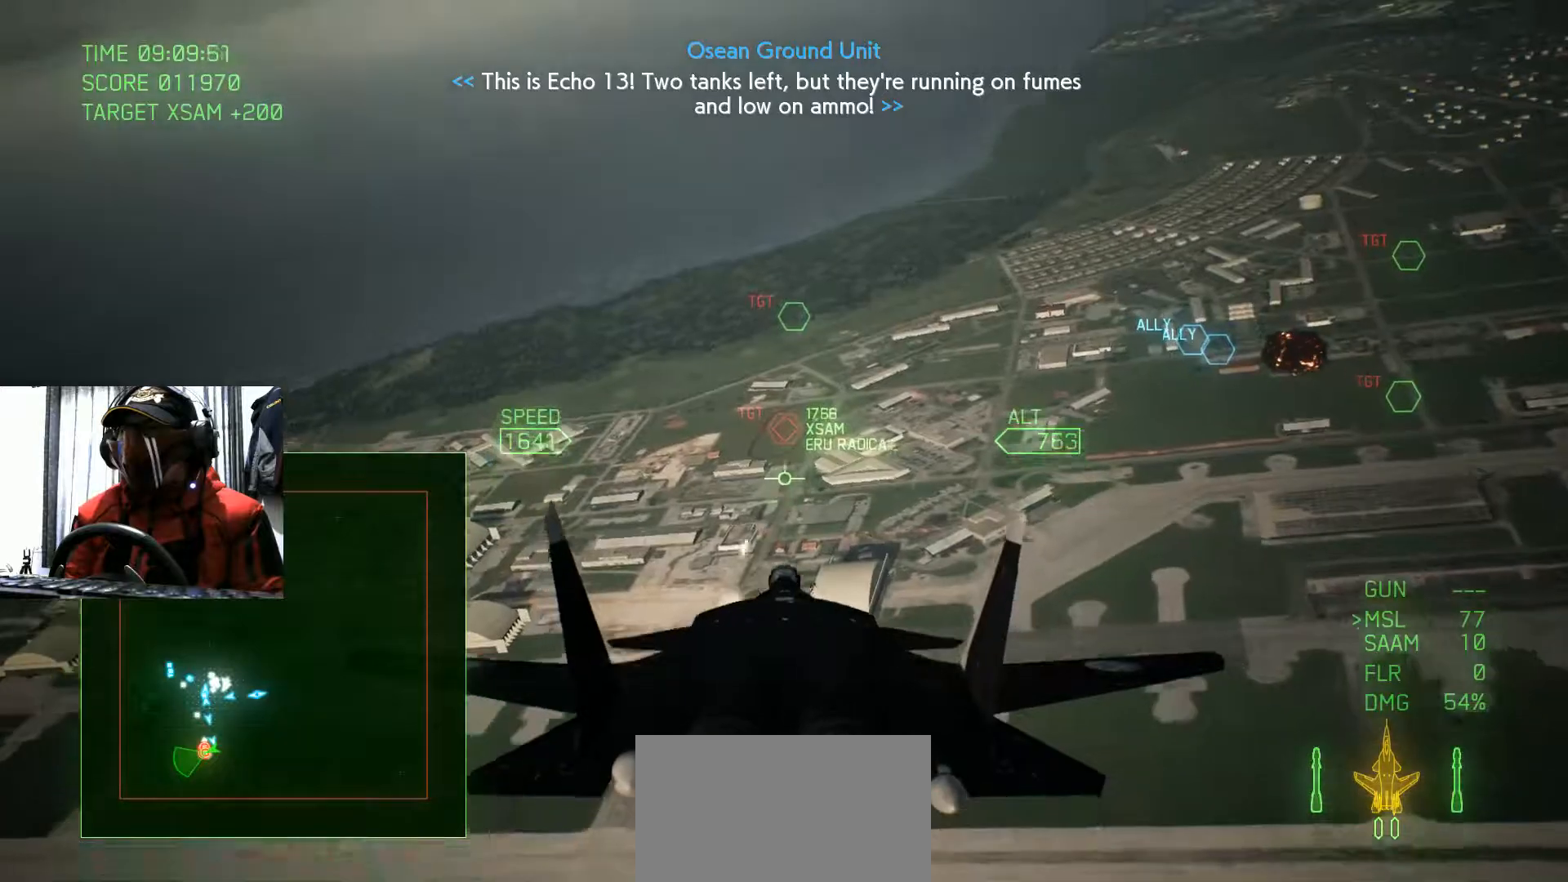
{"buttons": ["A"], "left_stick": "center", "right_stick": "center", "events": []}
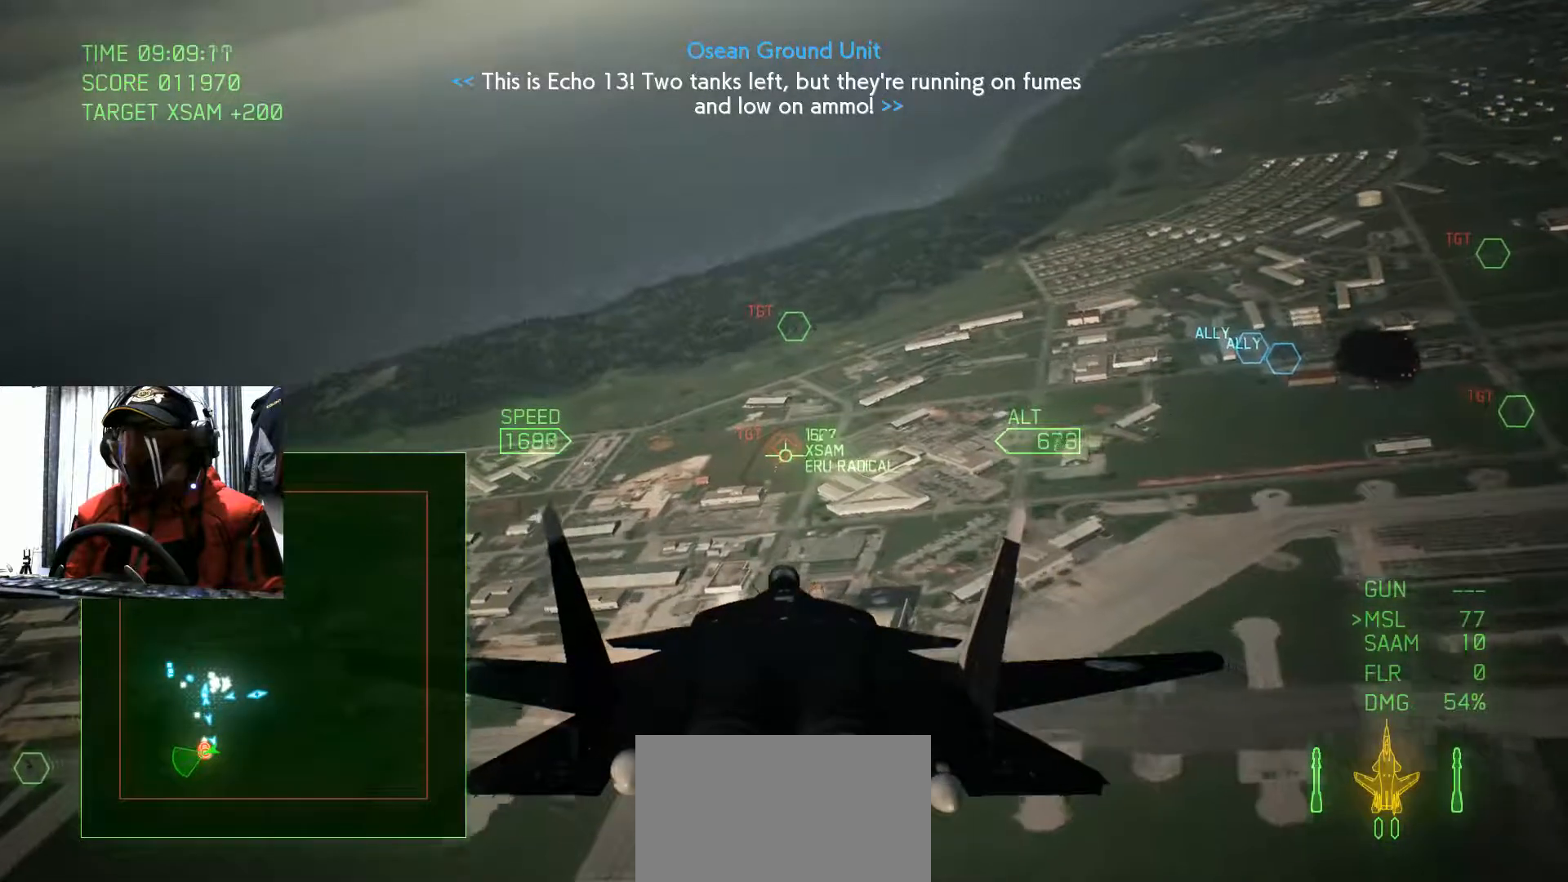
{"buttons": ["A"], "left_stick": "center", "right_stick": "center", "events": []}
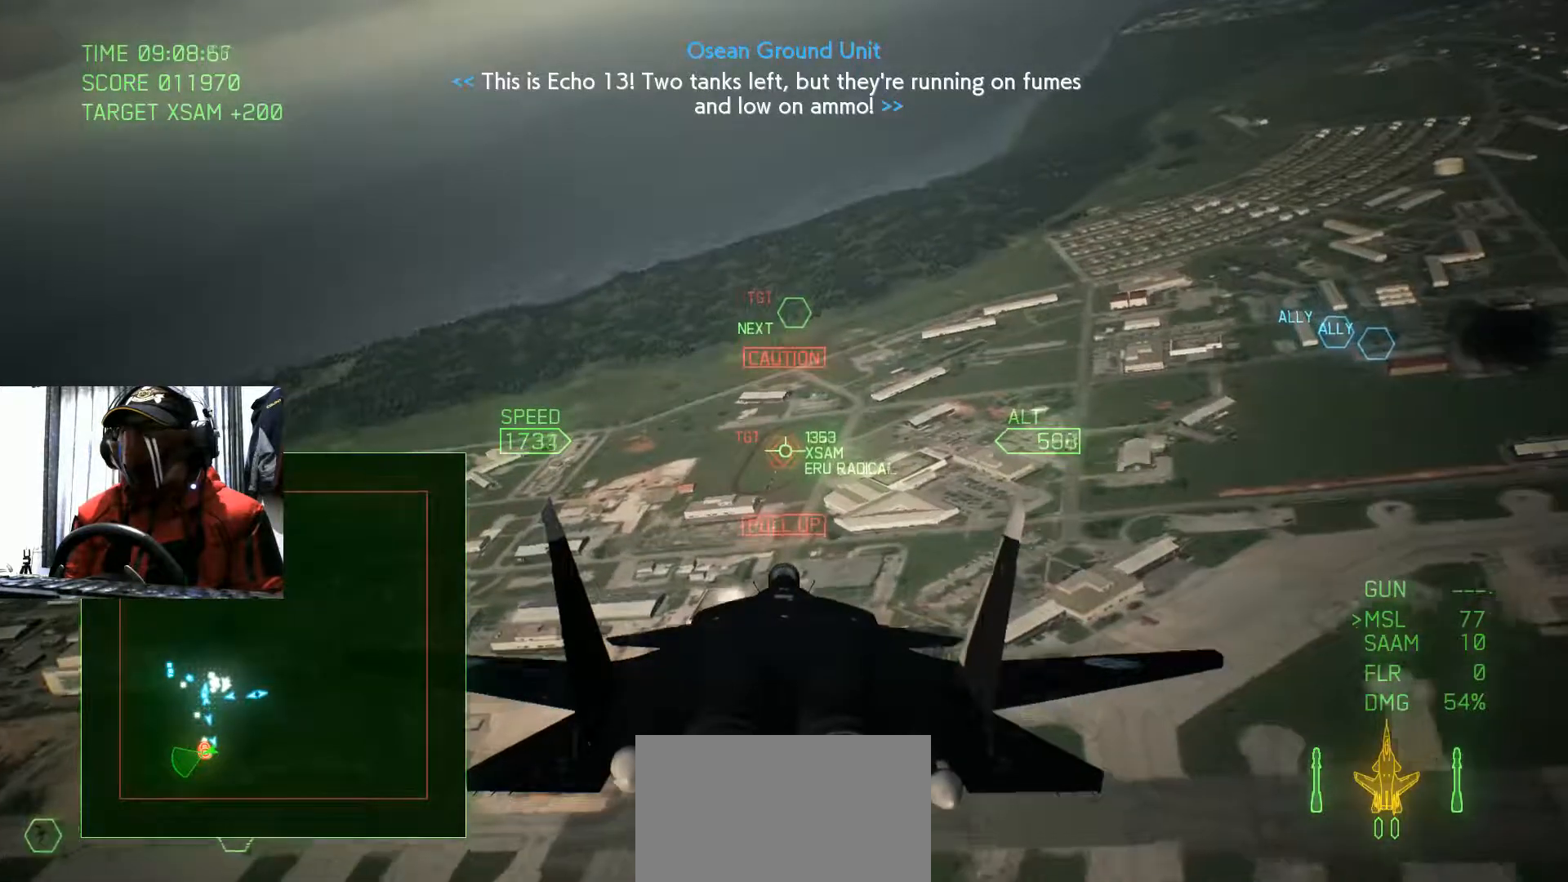
{"buttons": ["A"], "left_stick": "center", "right_stick": "center", "events": [[251, "B", "down"], [368, "B", "up"]]}
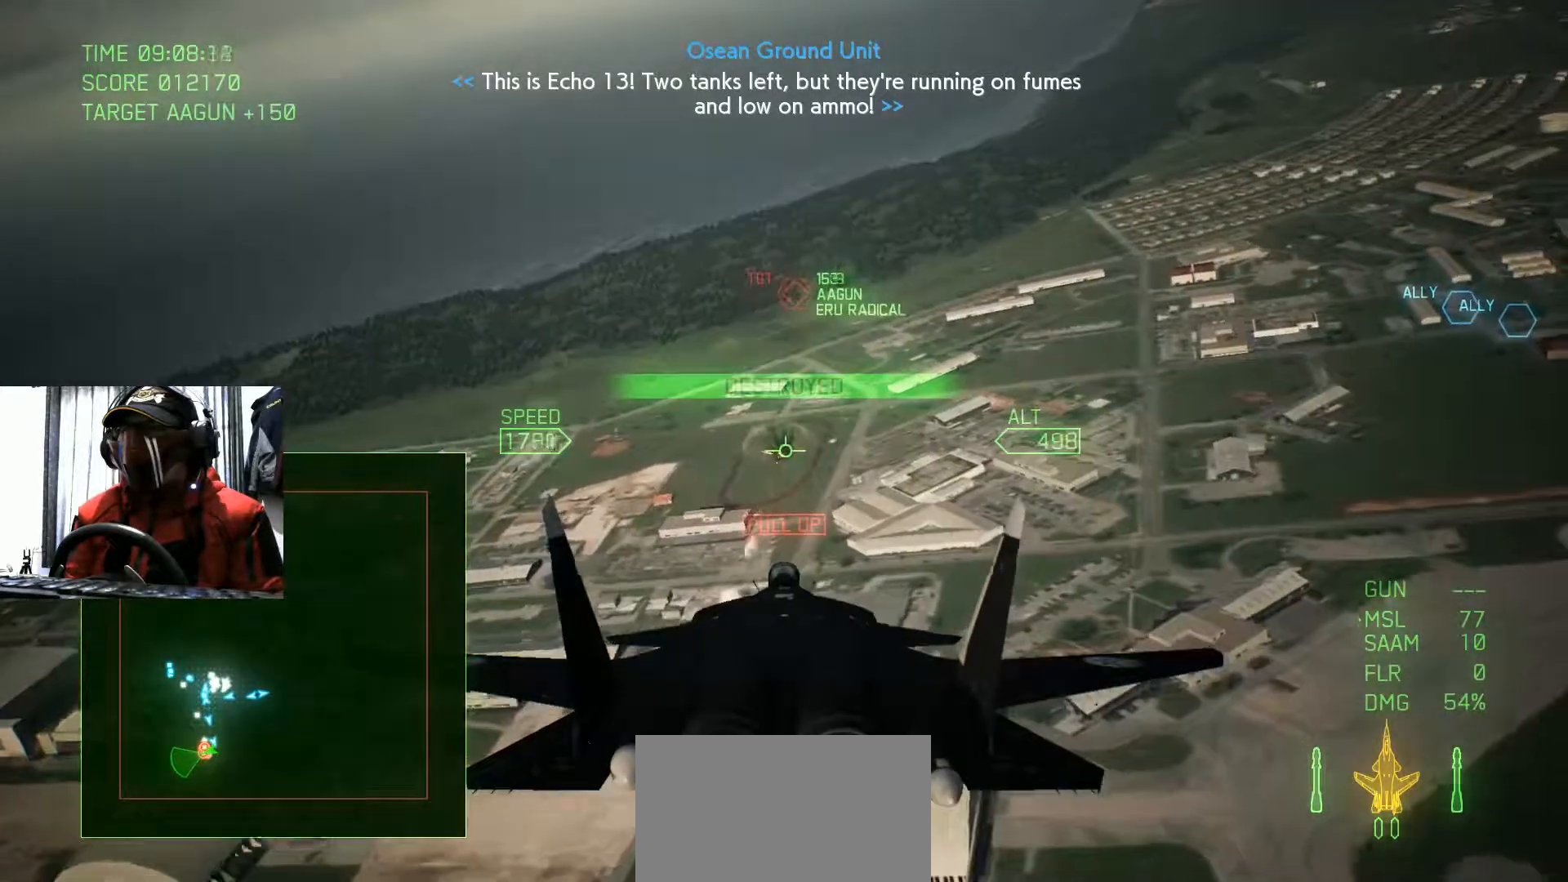
{"buttons": ["B"], "left_stick": "center", "right_stick": "center", "events": [[17, "left_stick", "down"], [217, "A", "up"], [400, "left_stick", "center"], [450, "B", "down"]]}
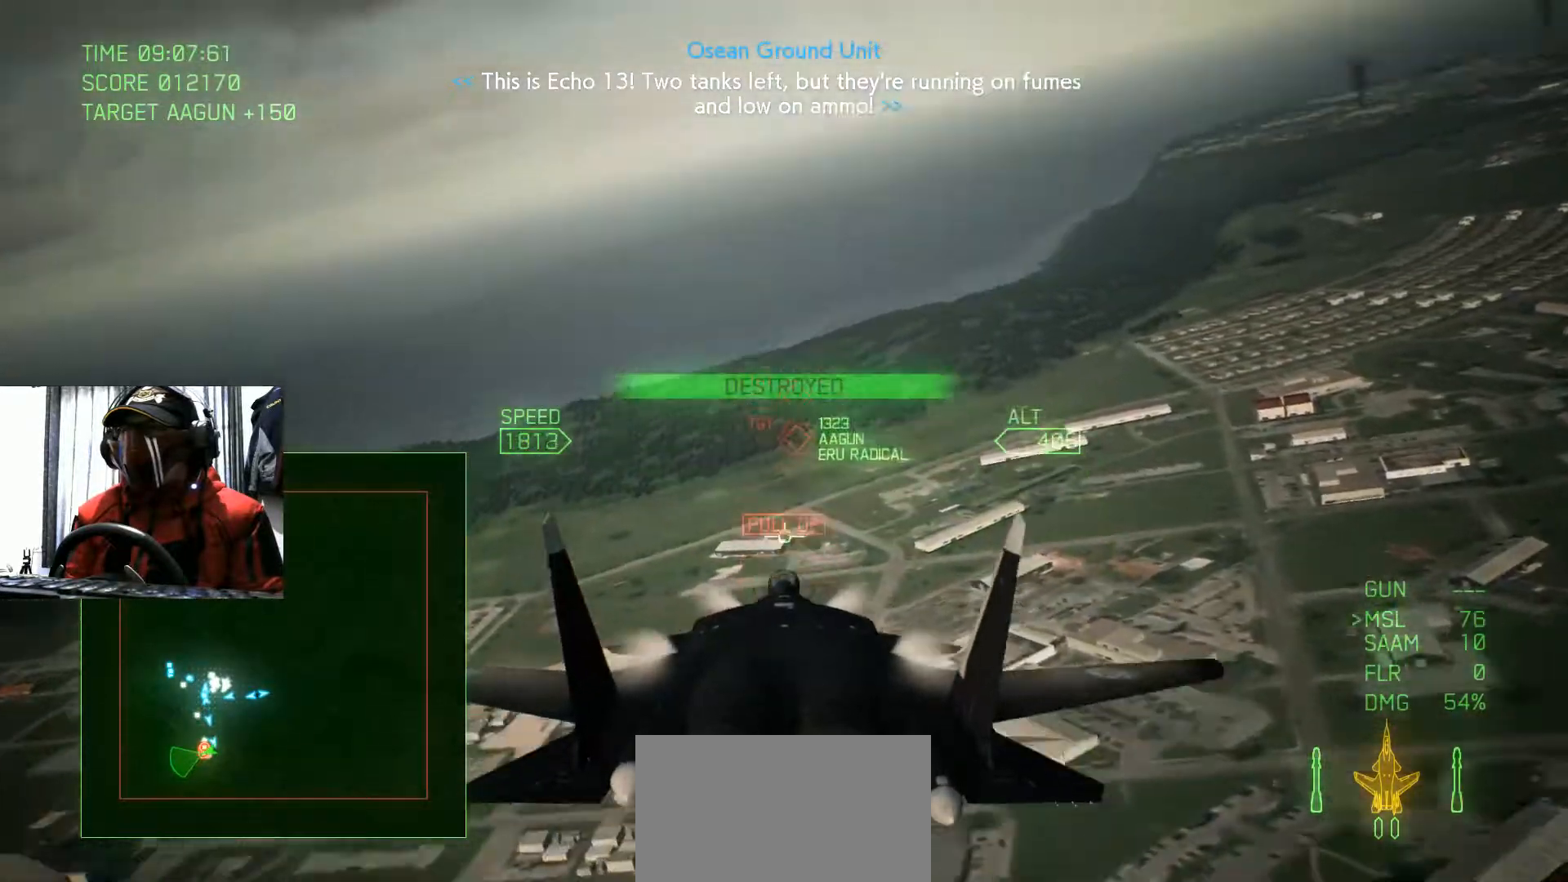
{"buttons": ["R2"], "left_stick": "down", "right_stick": "center", "events": [[84, "B", "up"], [84, "left_stick", "down"], [151, "R2", "down"]]}
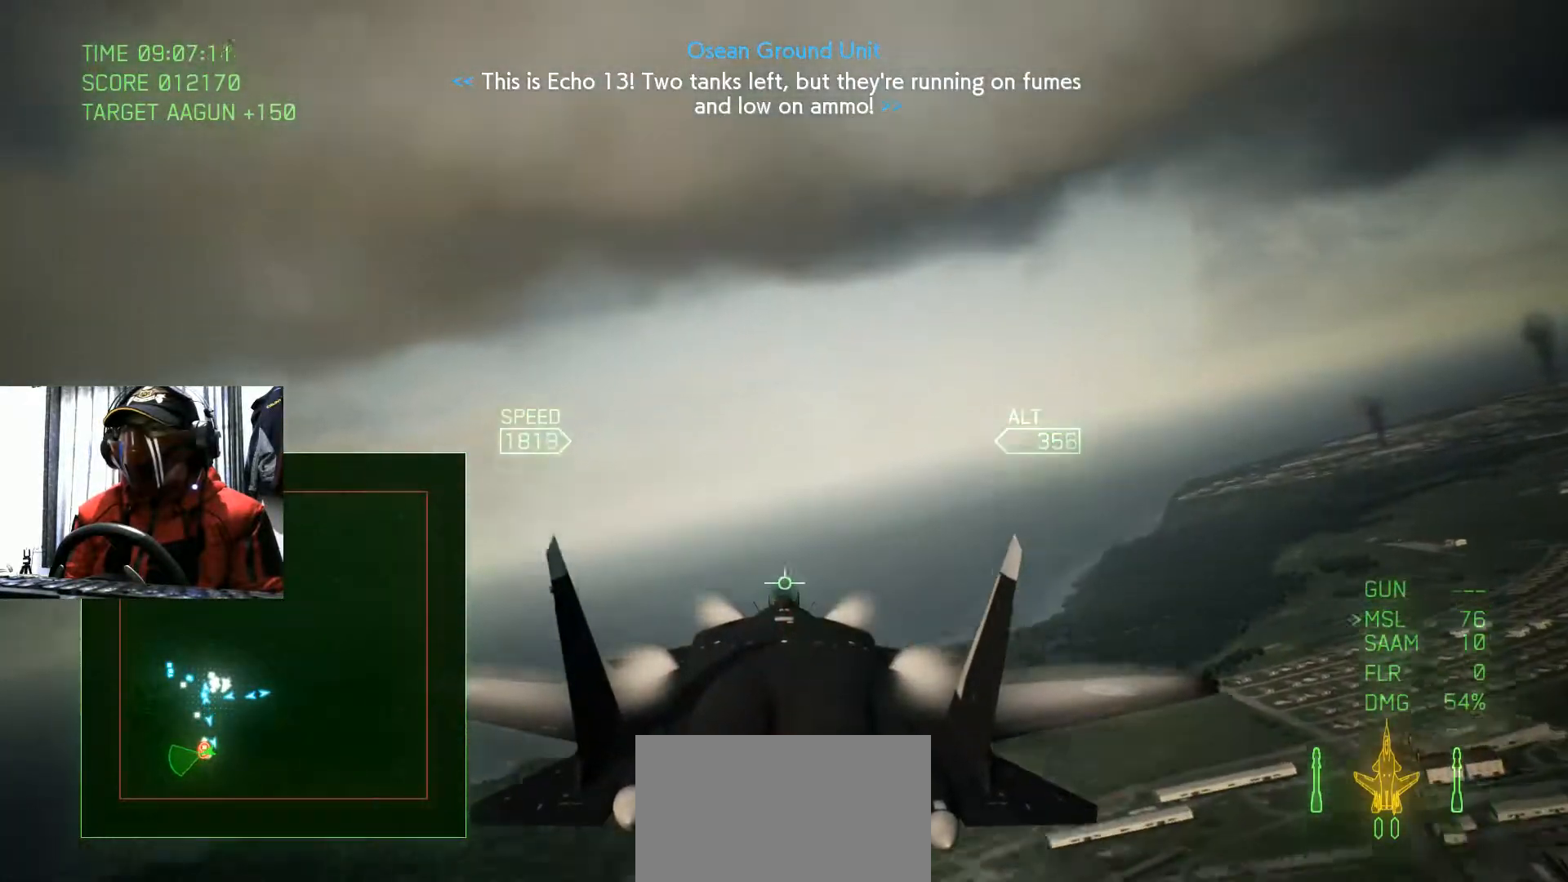
{"buttons": ["R2"], "left_stick": "center", "right_stick": "center", "events": [[17, "left_stick", "center"], [83, "X", "down"], [484, "X", "up"]]}
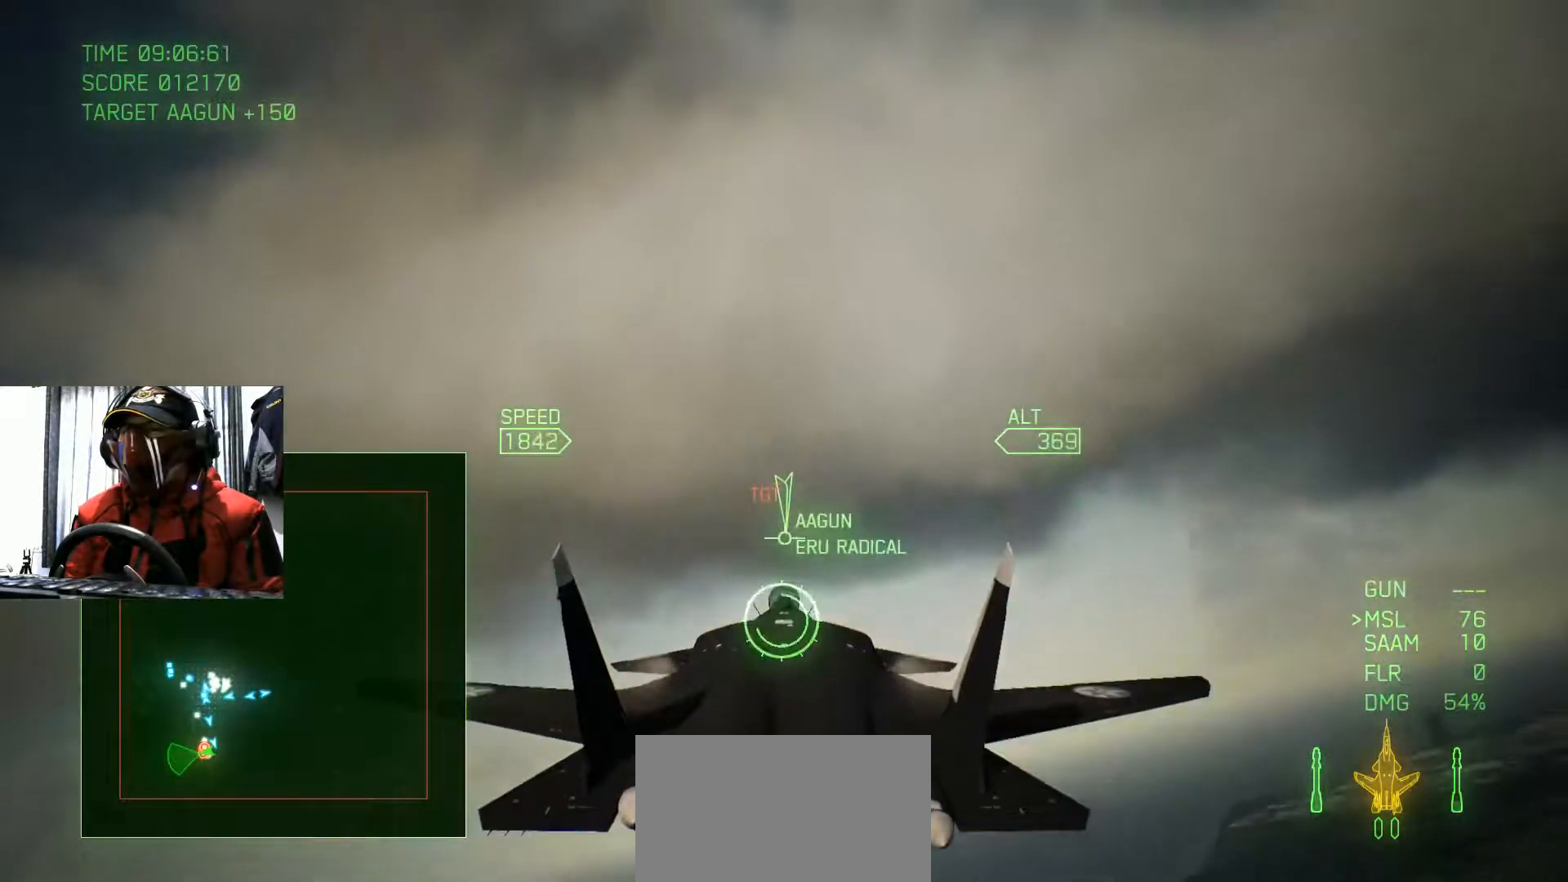
{"buttons": ["R1", "R2"], "left_stick": "up", "right_stick": "center", "events": [[17, "left_stick", "up"], [384, "R1", "down"], [434, "A", "down"], [484, "A", "up"]]}
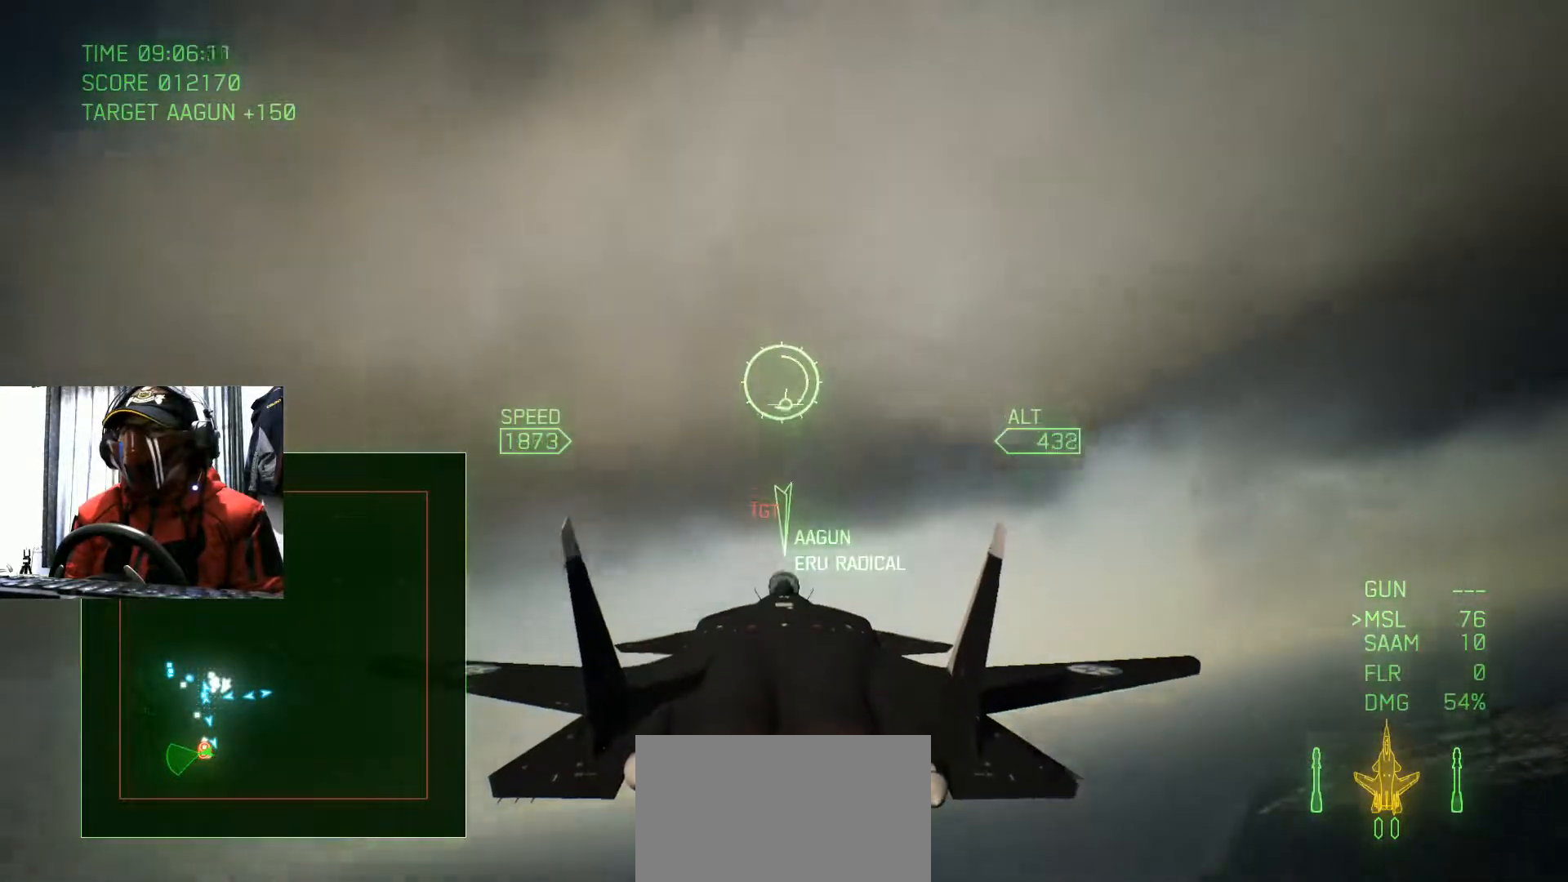
{"buttons": ["R2"], "left_stick": "center", "right_stick": "center", "events": [[17, "R1", "up"], [67, "left_stick", "center"]]}
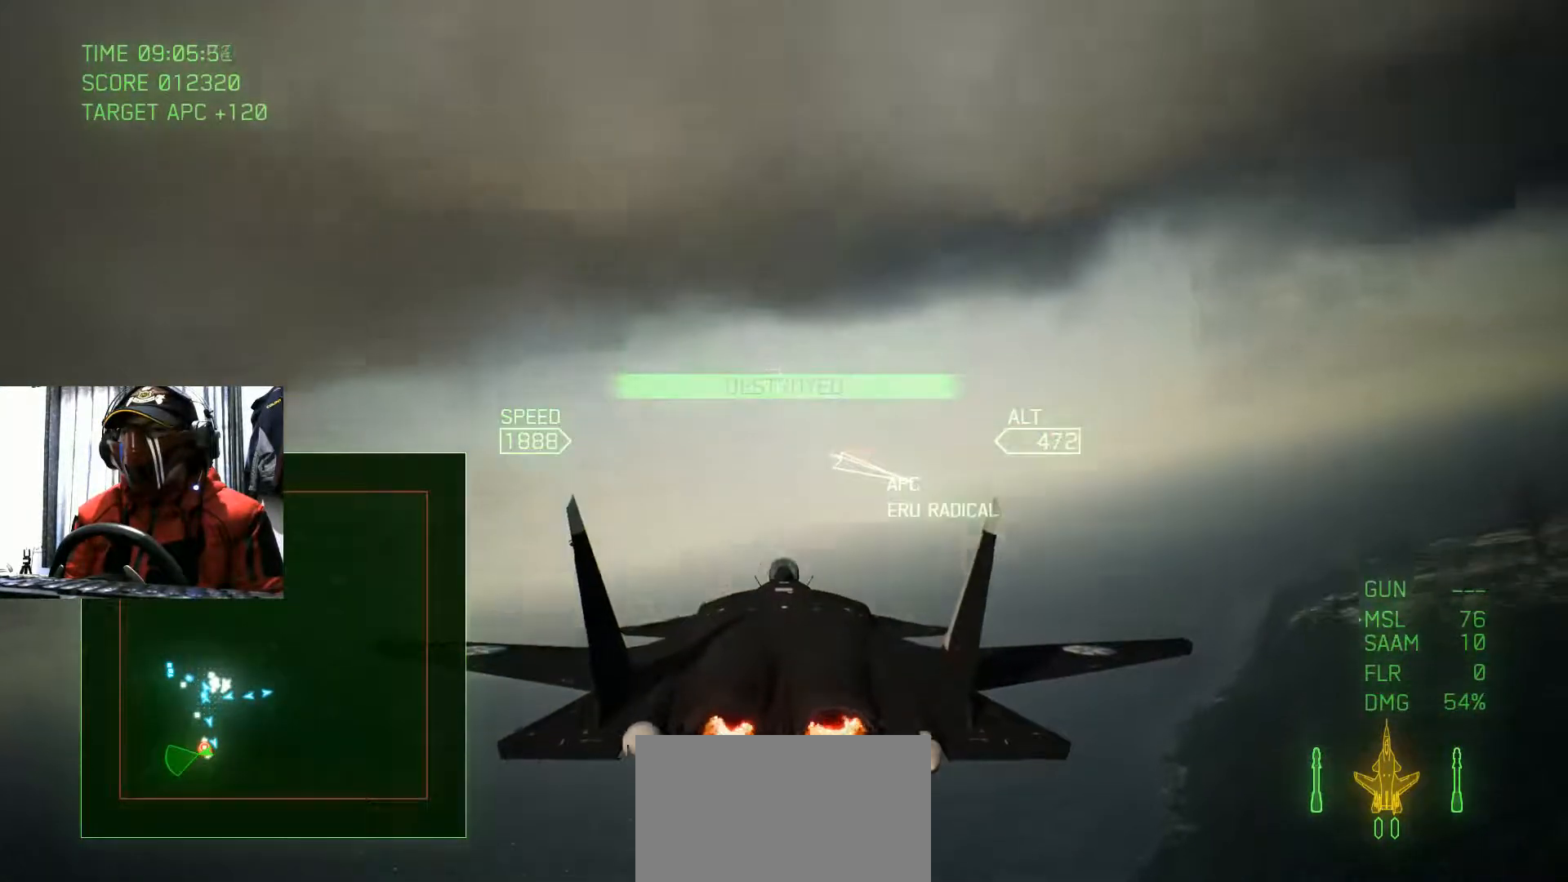
{"buttons": ["R2"], "left_stick": "center", "right_stick": "center", "events": [[301, "SELECT", "down"], [434, "SELECT", "up"]]}
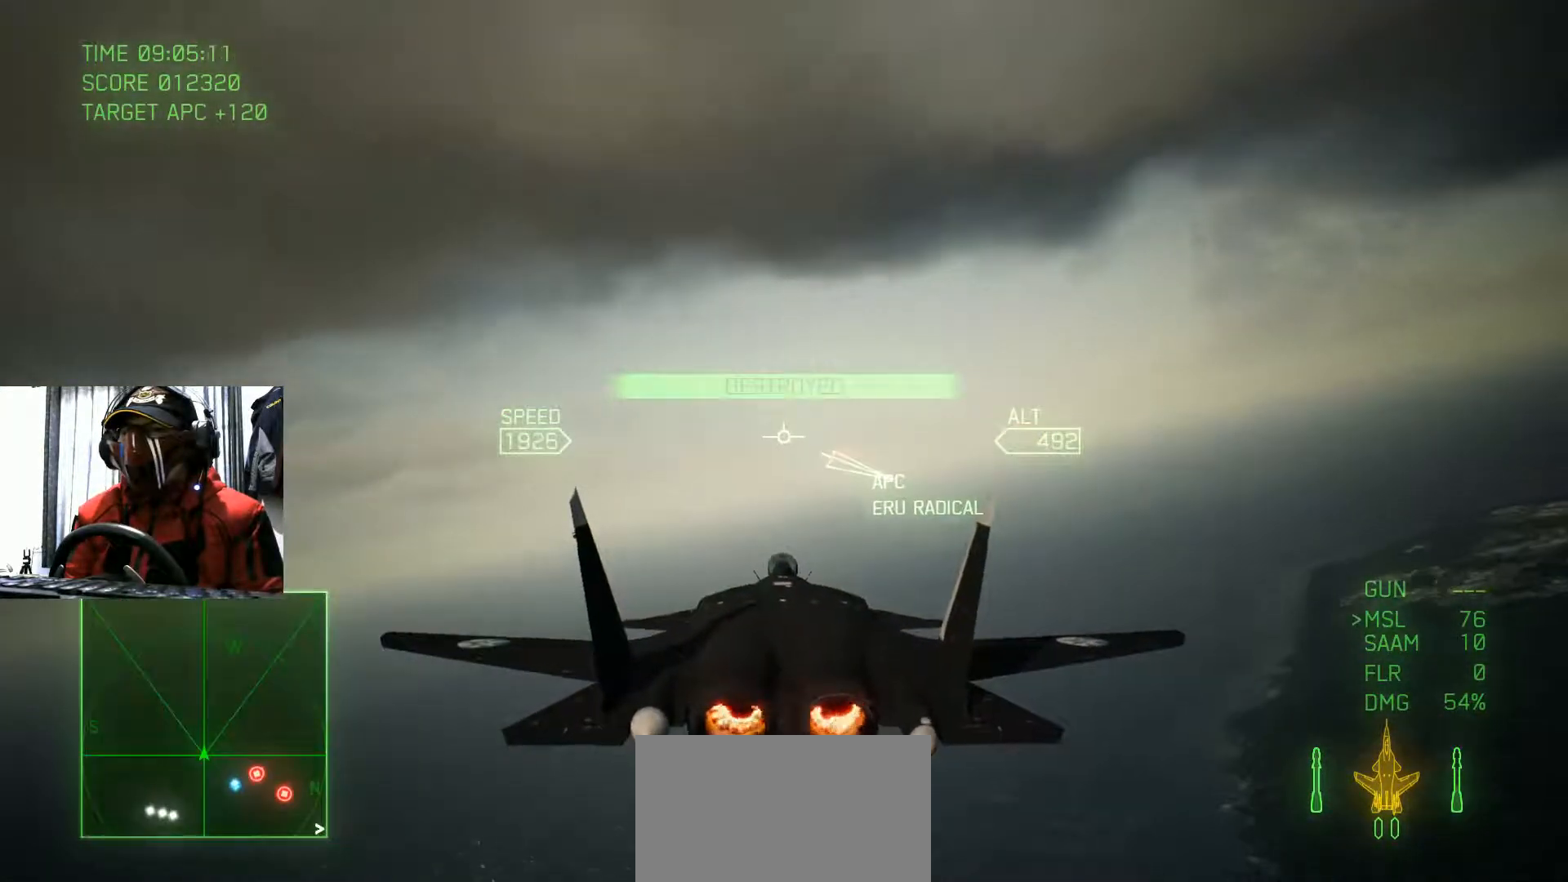
{"buttons": ["R2"], "left_stick": "center", "right_stick": "center", "events": []}
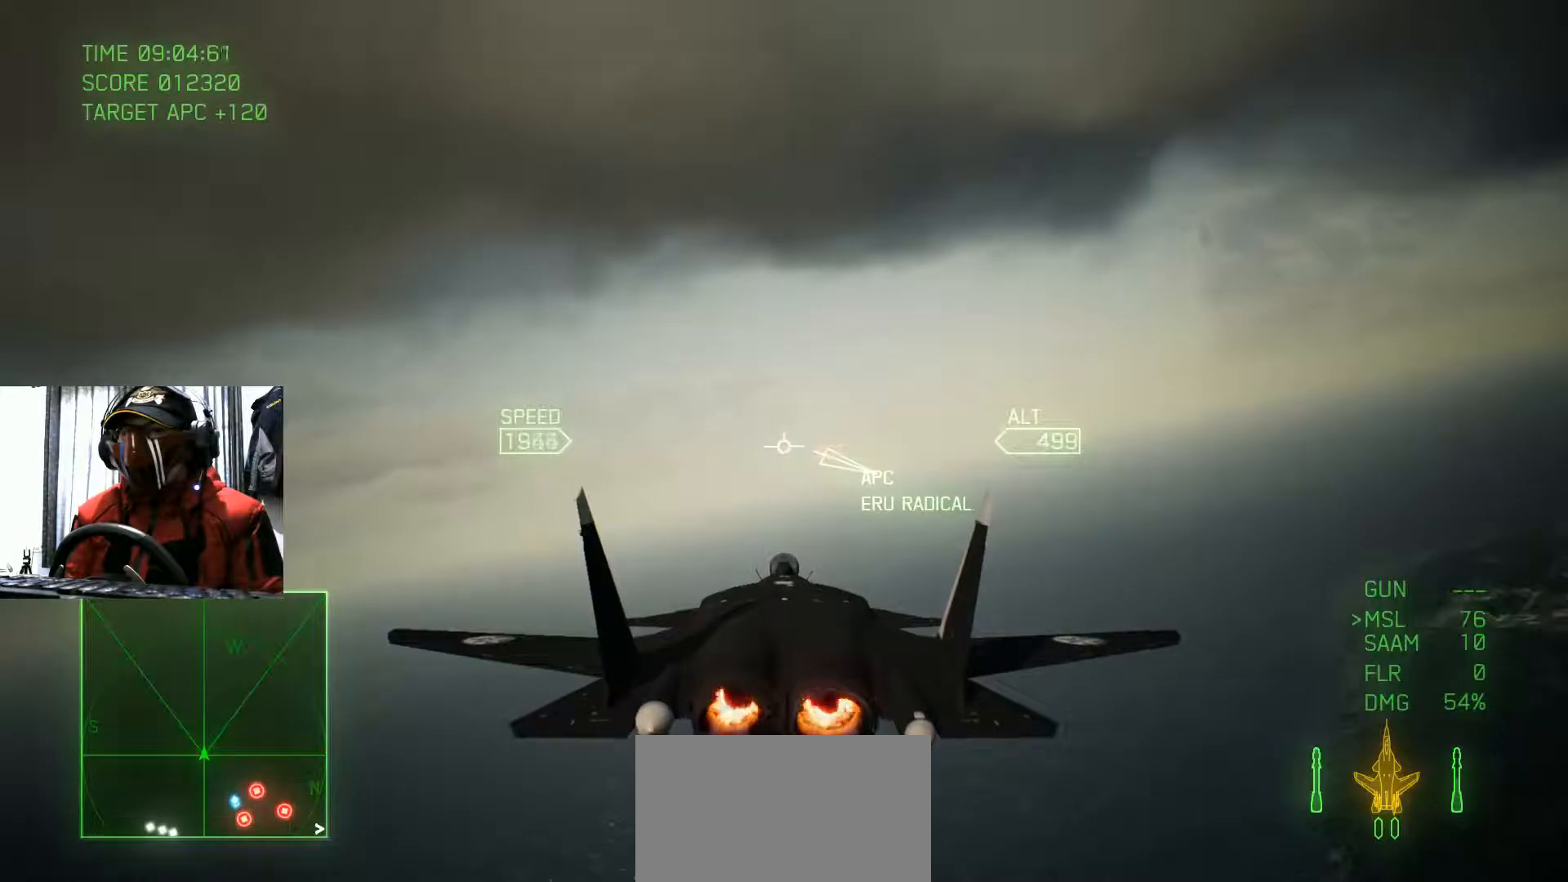
{"buttons": ["Y"], "left_stick": "left", "right_stick": "center", "events": [[101, "R2", "up"], [184, "left_stick", "left"], [201, "Y", "down"]]}
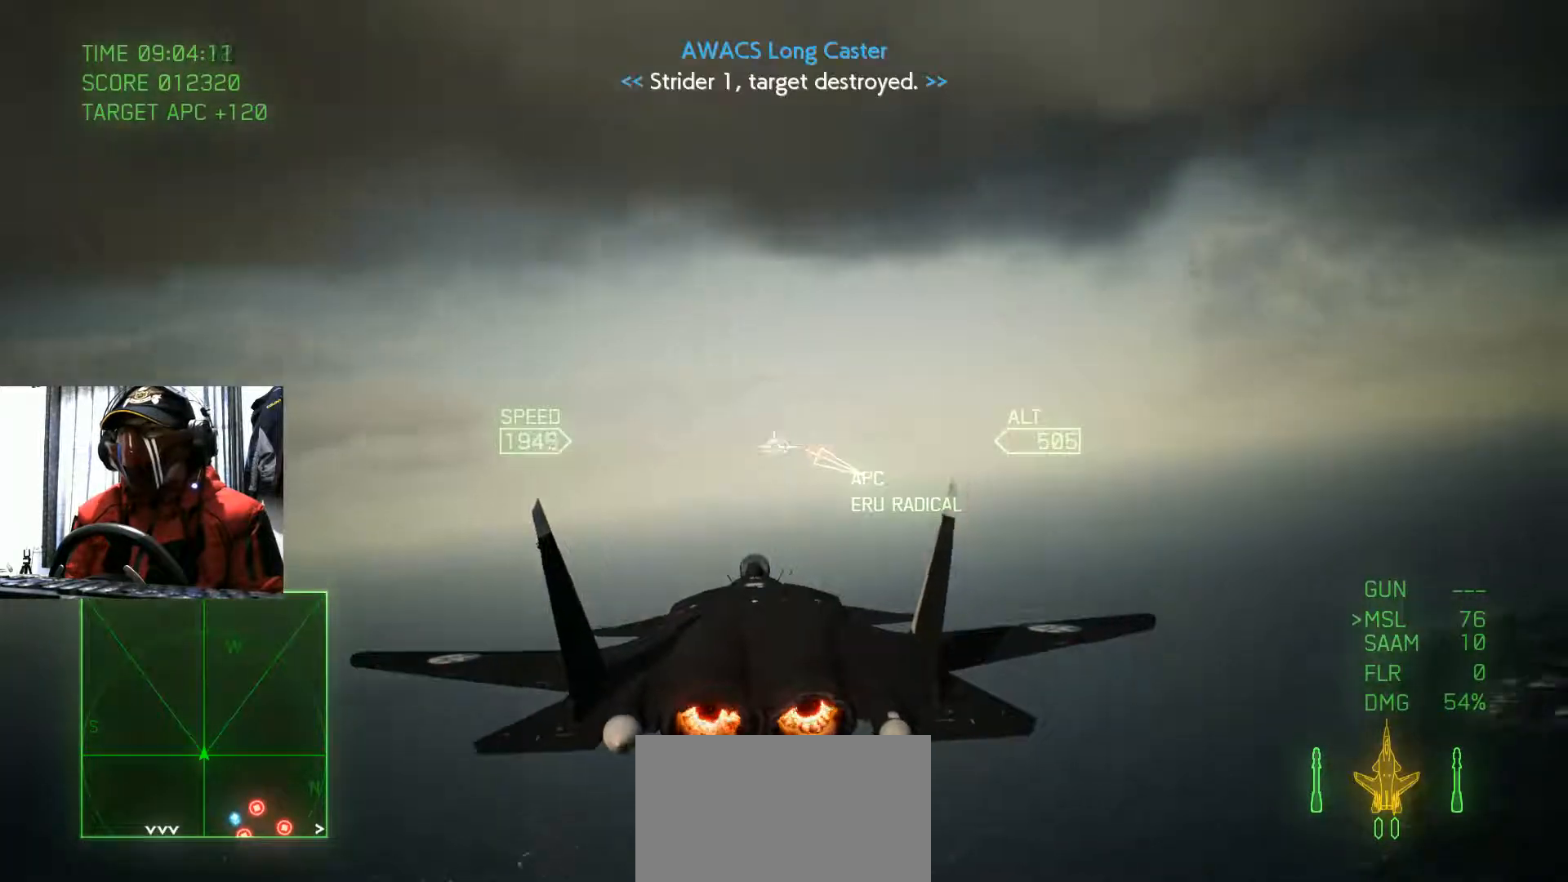
{"buttons": ["Y"], "left_stick": "down", "right_stick": "center", "events": [[67, "left_stick", "down-left"], [300, "left_stick", "down"]]}
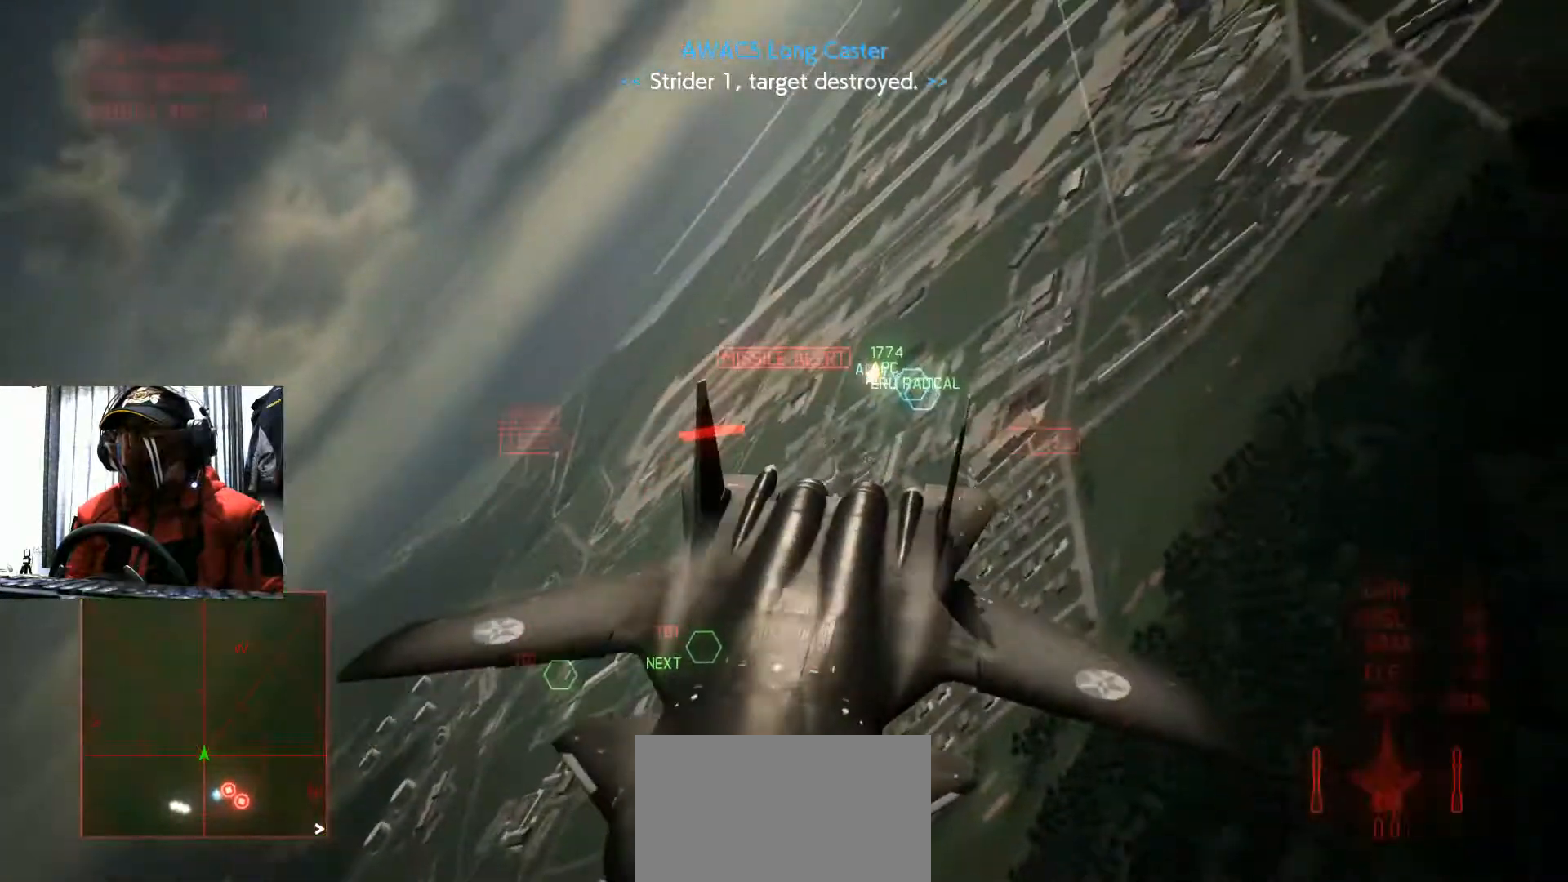
{"buttons": ["Y", "L1", "L2", "R2"], "left_stick": "down", "right_stick": "center", "events": [[184, "L2", "down"], [451, "R2", "down"], [468, "L1", "down"]]}
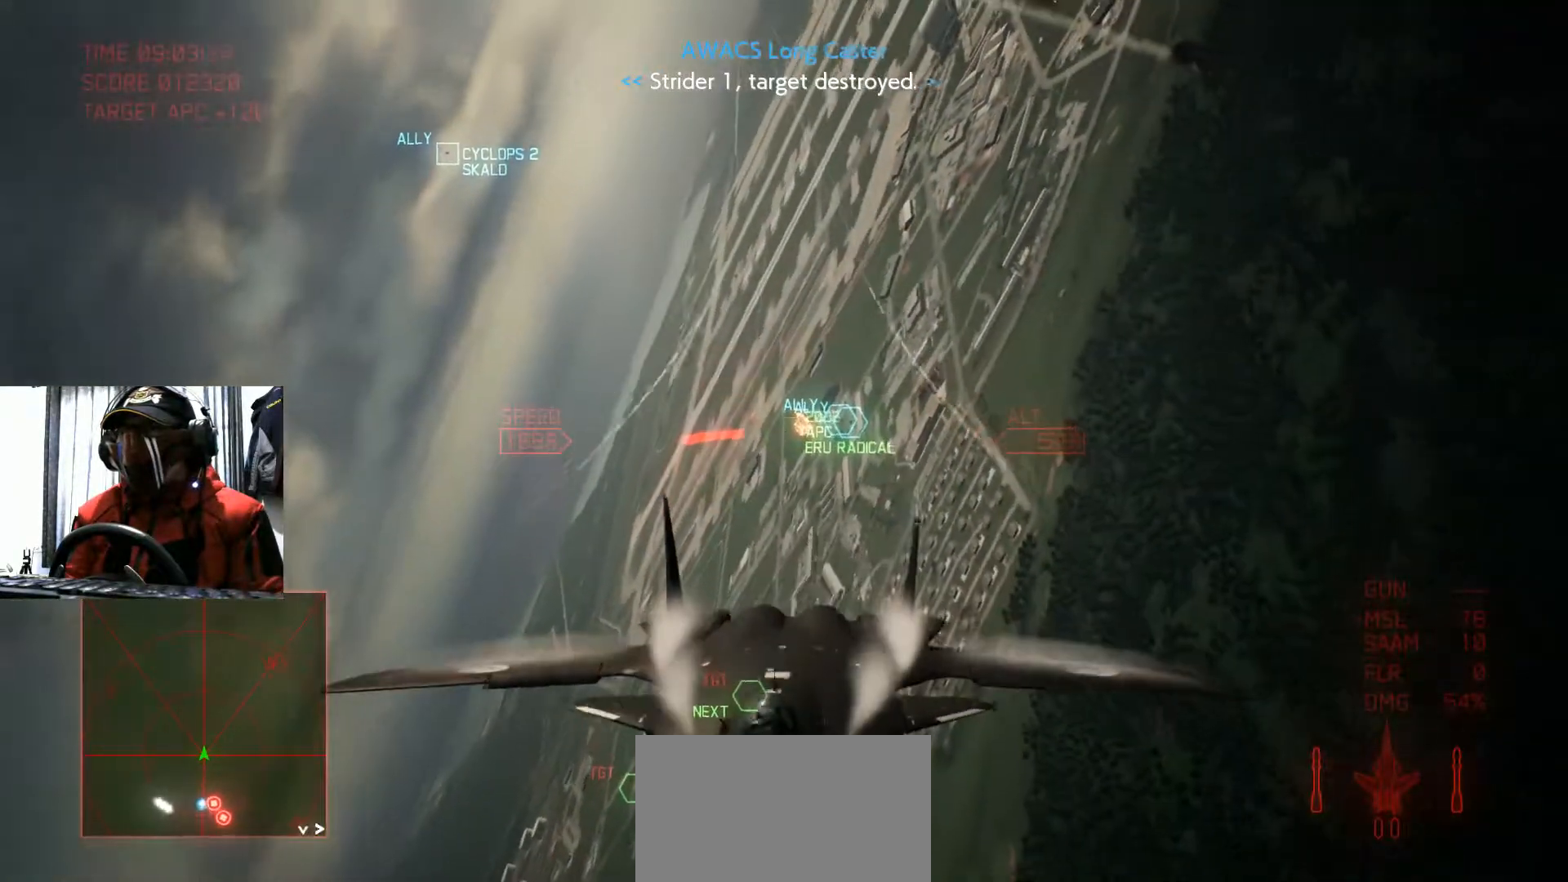
{"buttons": ["Y", "L2", "R2"], "left_stick": "down", "right_stick": "center", "events": [[17, "L1", "up"]]}
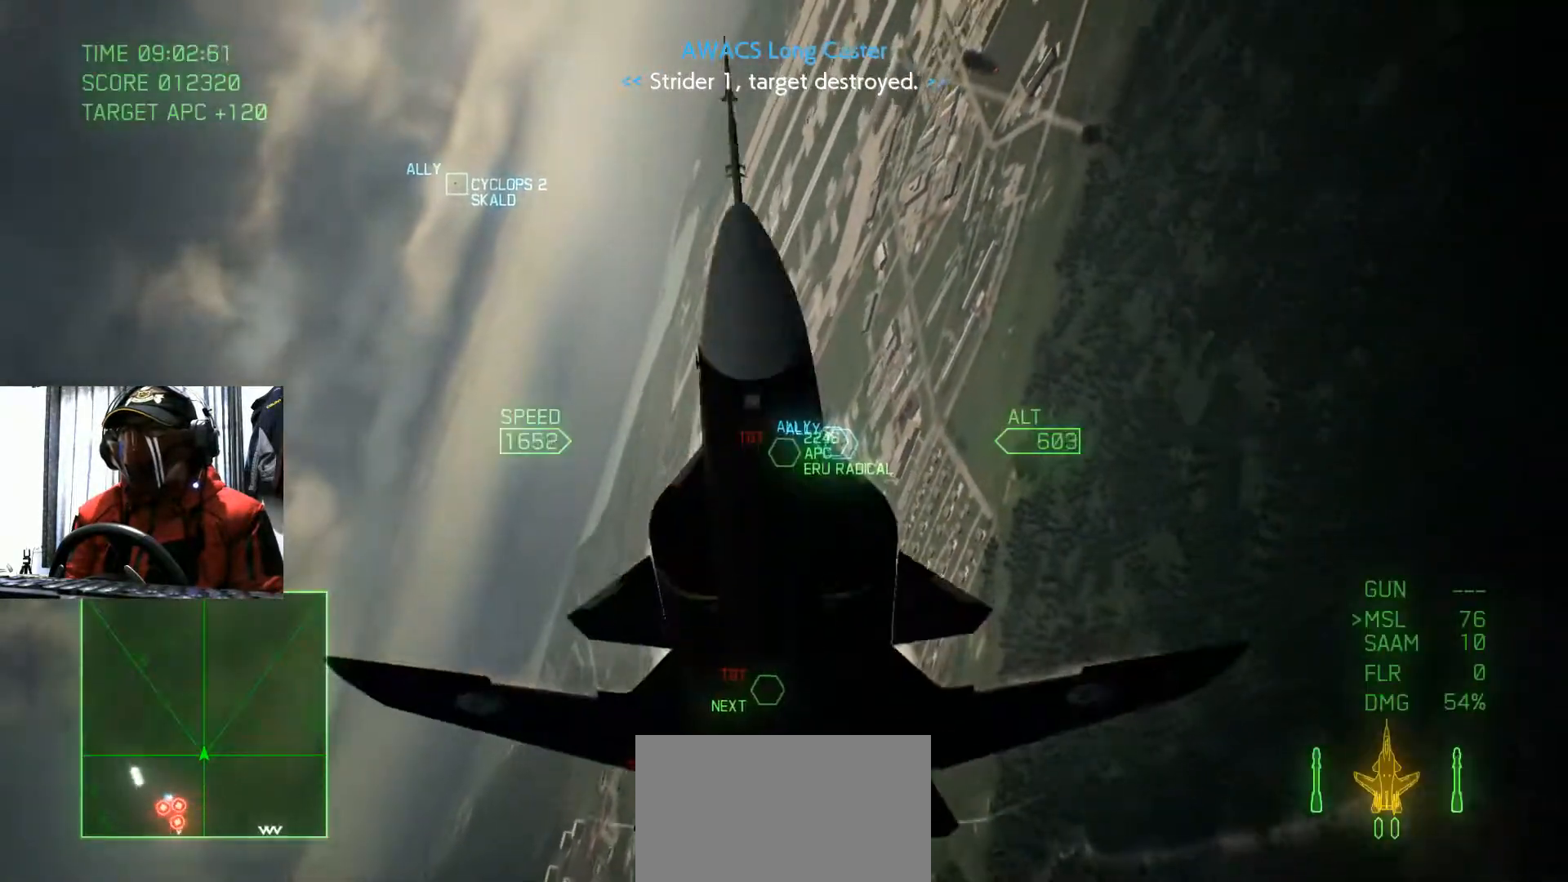
{"buttons": ["Y"], "left_stick": "down", "right_stick": "center", "events": [[251, "R2", "up"], [334, "L2", "up"]]}